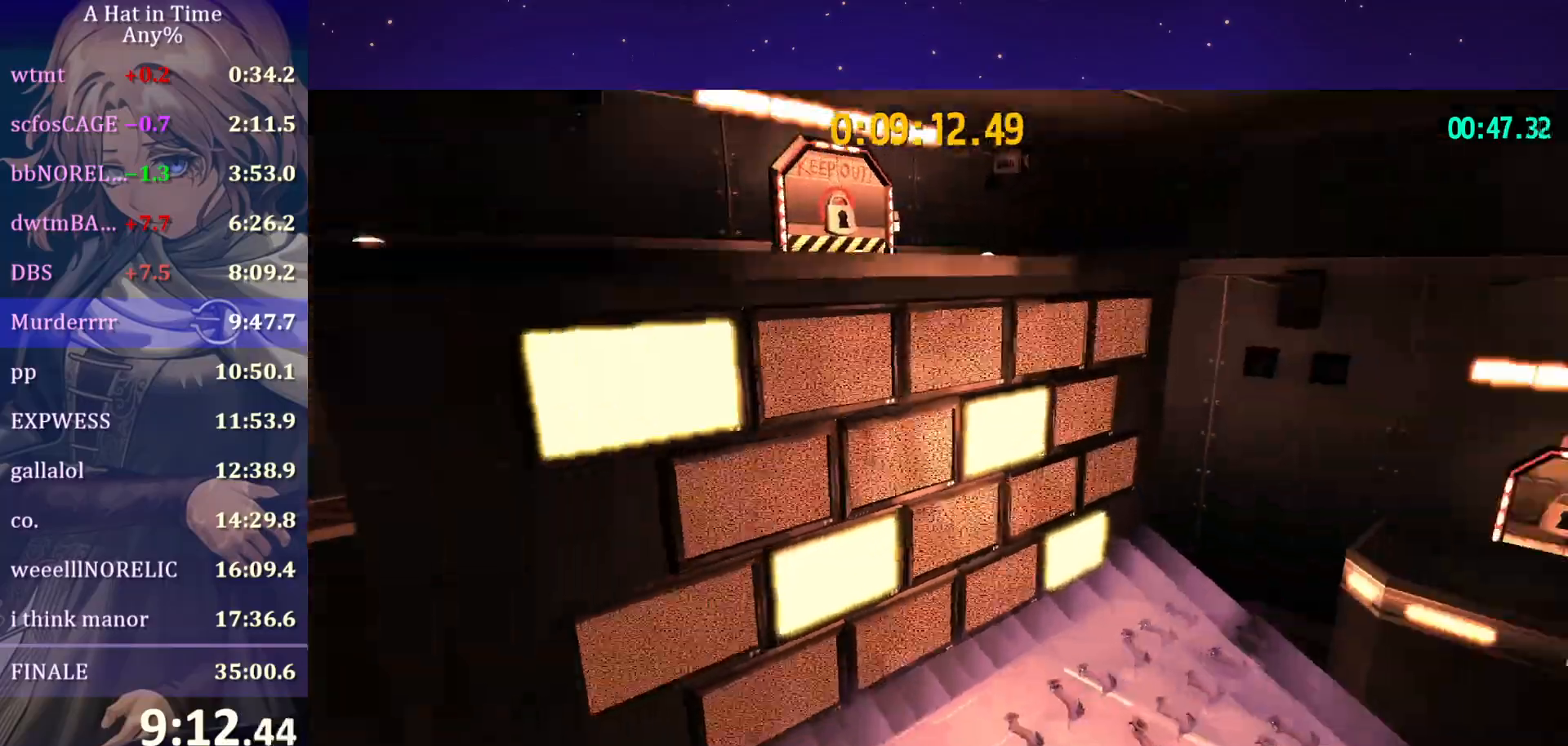
Gameplay with keyboard and mouse; each line is a JSON object with the keys and mouse buttons held at the frame after it. "events" lists presses ("down") and releases ("up") of "a", "alt", "c", "caps_lock", "ctrl", "d", "e", "f", "g", "q", "r", "s", "shift", "space", "t", "tab", "v", "w", "x", "z", "mouse_left", "mouse_wheel" and "mouse_right" between this image and that frame as [ms after this image, input, new state], when the widget could be followed in between. "mouse_left", "mouse_wheel", "mouse_right" = the "left", "wheel", "right" buttons of the "mouse" list. No other keys are recorded. "wheel" means that the mouse wheel is clicked or scrolled. "mouse_move" is the direction in which the mouse moves at that frame (one of eight, or "still"), when it could be read.
{"keys": ["a", "shift", "w"], "mouse": [], "mouse_move": "still", "events": [[133, "v", "down"], [233, "mouse_wheel", "down"], [300, "v", "up"], [350, "mouse_wheel", "up"]]}
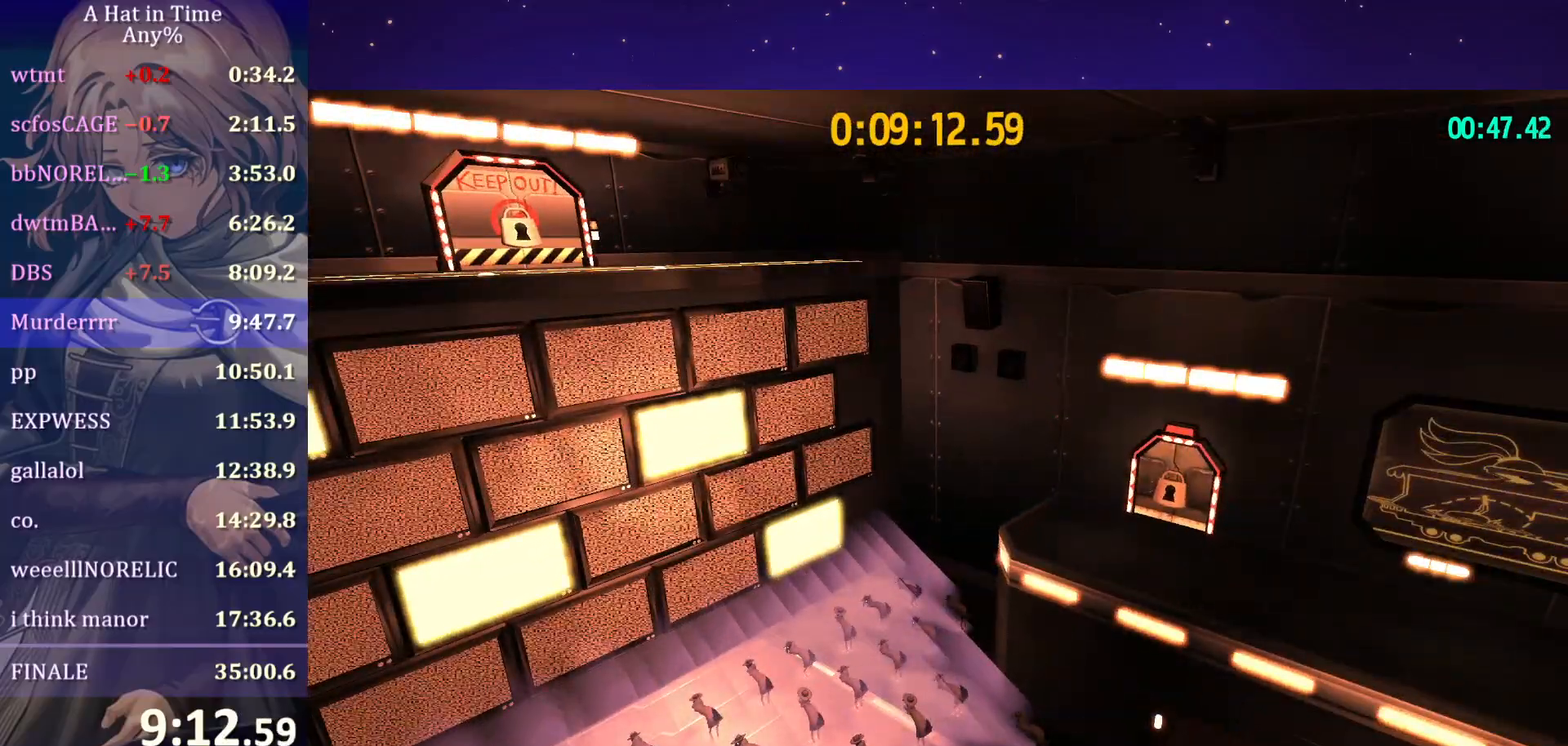
{"keys": ["shift", "w"], "mouse": [], "mouse_move": "left", "events": [[150, "space", "down"], [483, "a", "up"], [483, "space", "up"]]}
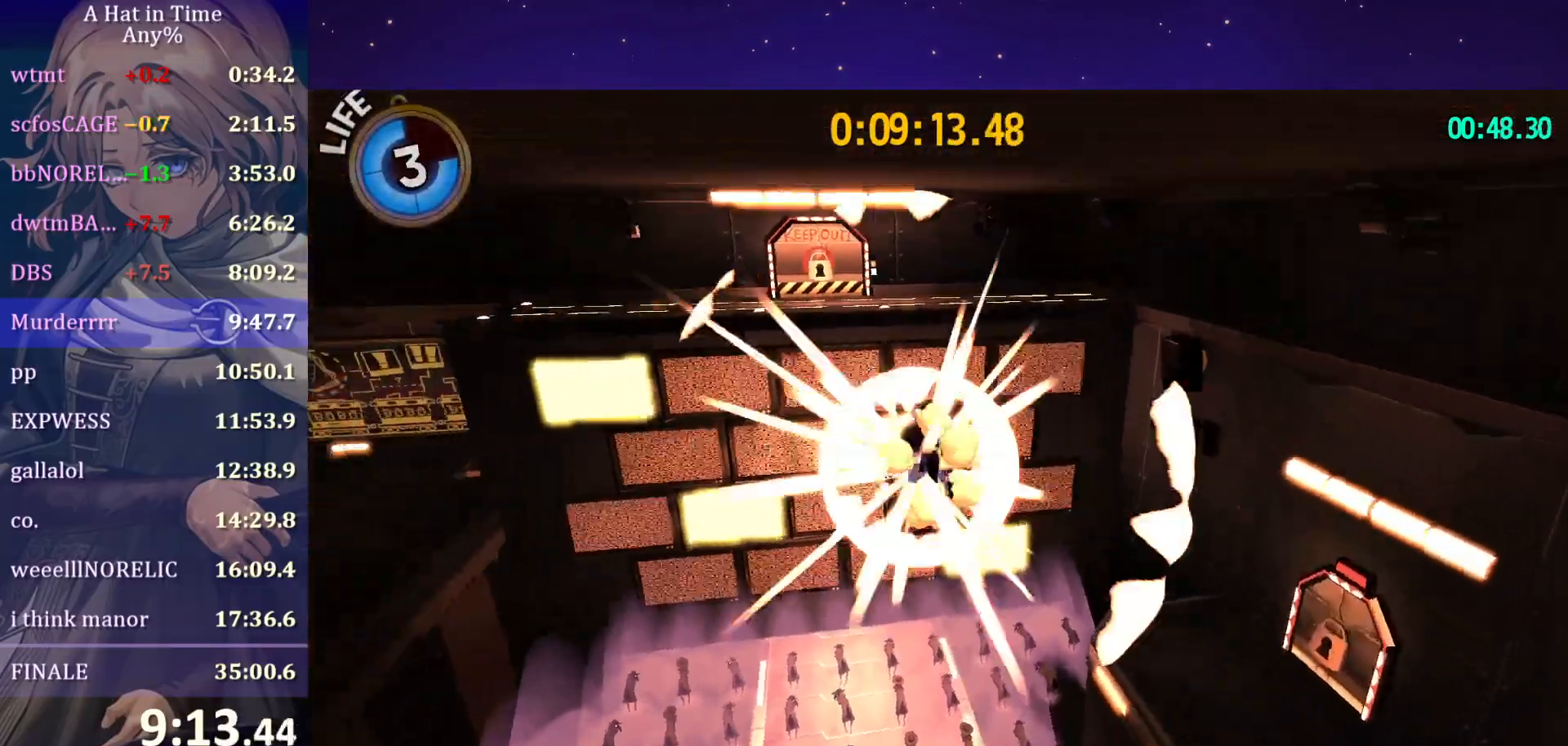
{"keys": ["shift", "space", "w"], "mouse": [], "mouse_move": "still", "events": [[450, "space", "down"]]}
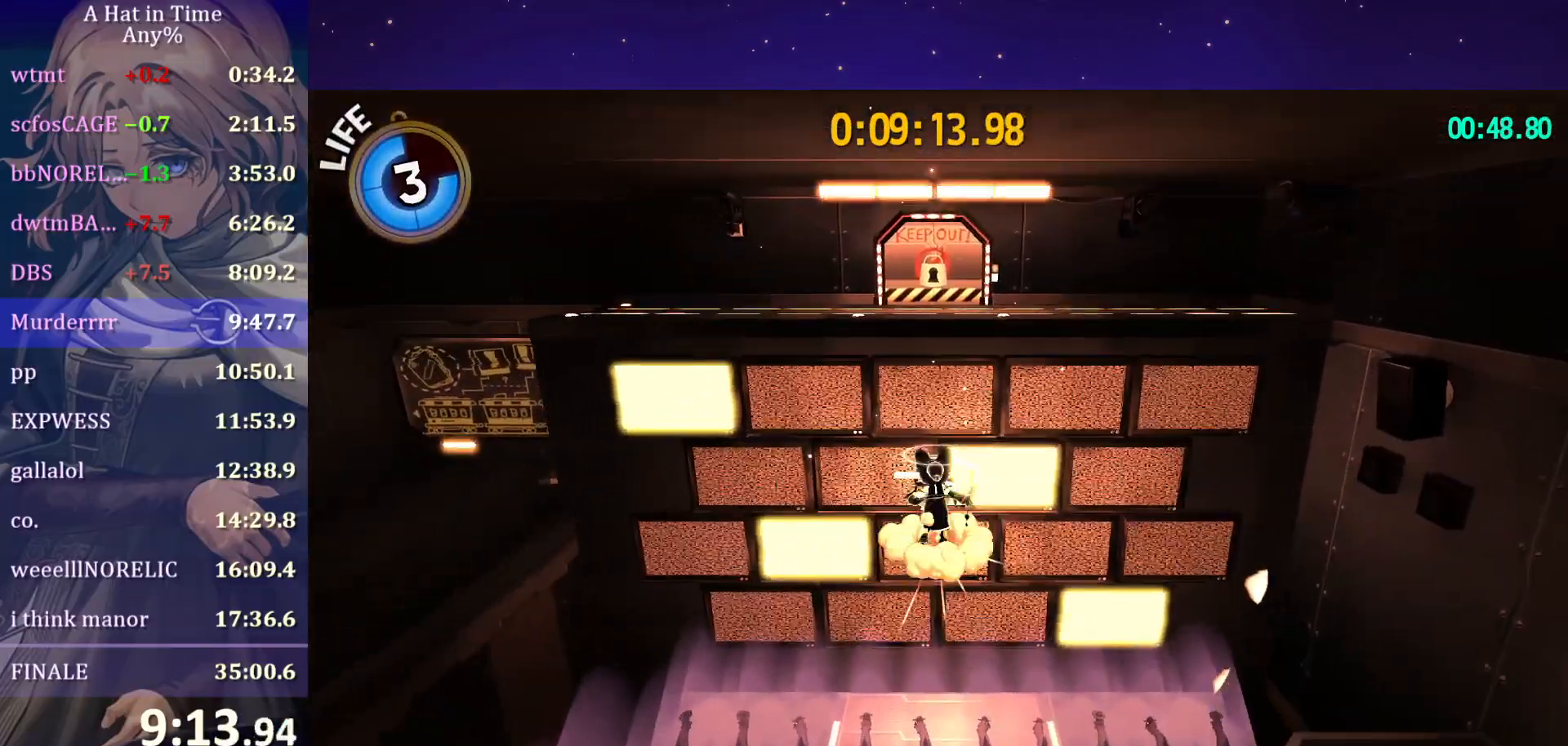
{"keys": ["w"], "mouse": ["wheel"], "mouse_move": "still", "events": [[83, "mouse_wheel", "down"], [367, "space", "up"], [467, "shift", "up"]]}
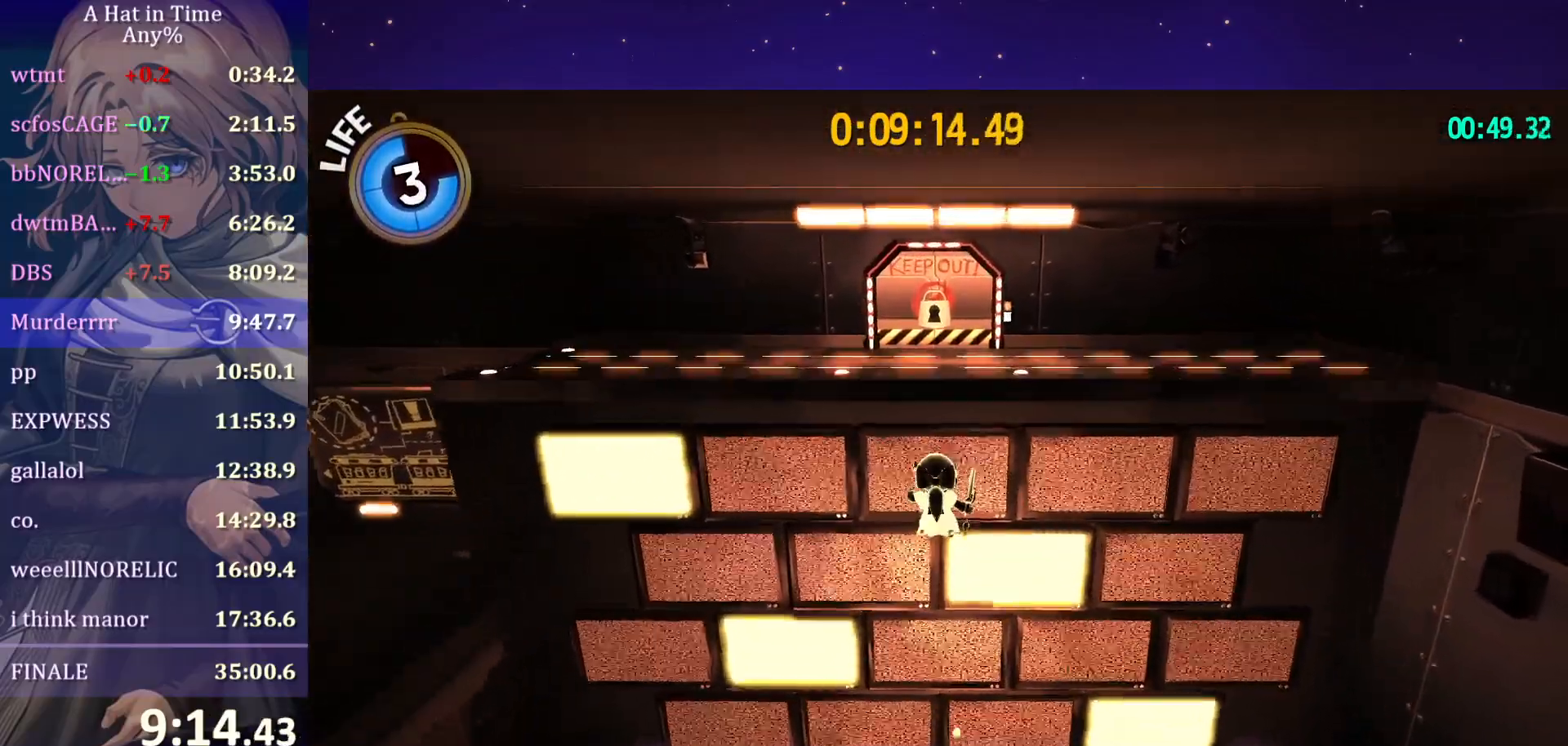
{"keys": ["w"], "mouse": ["wheel"], "mouse_move": "still", "events": [[267, "ctrl", "down"], [333, "ctrl", "up"]]}
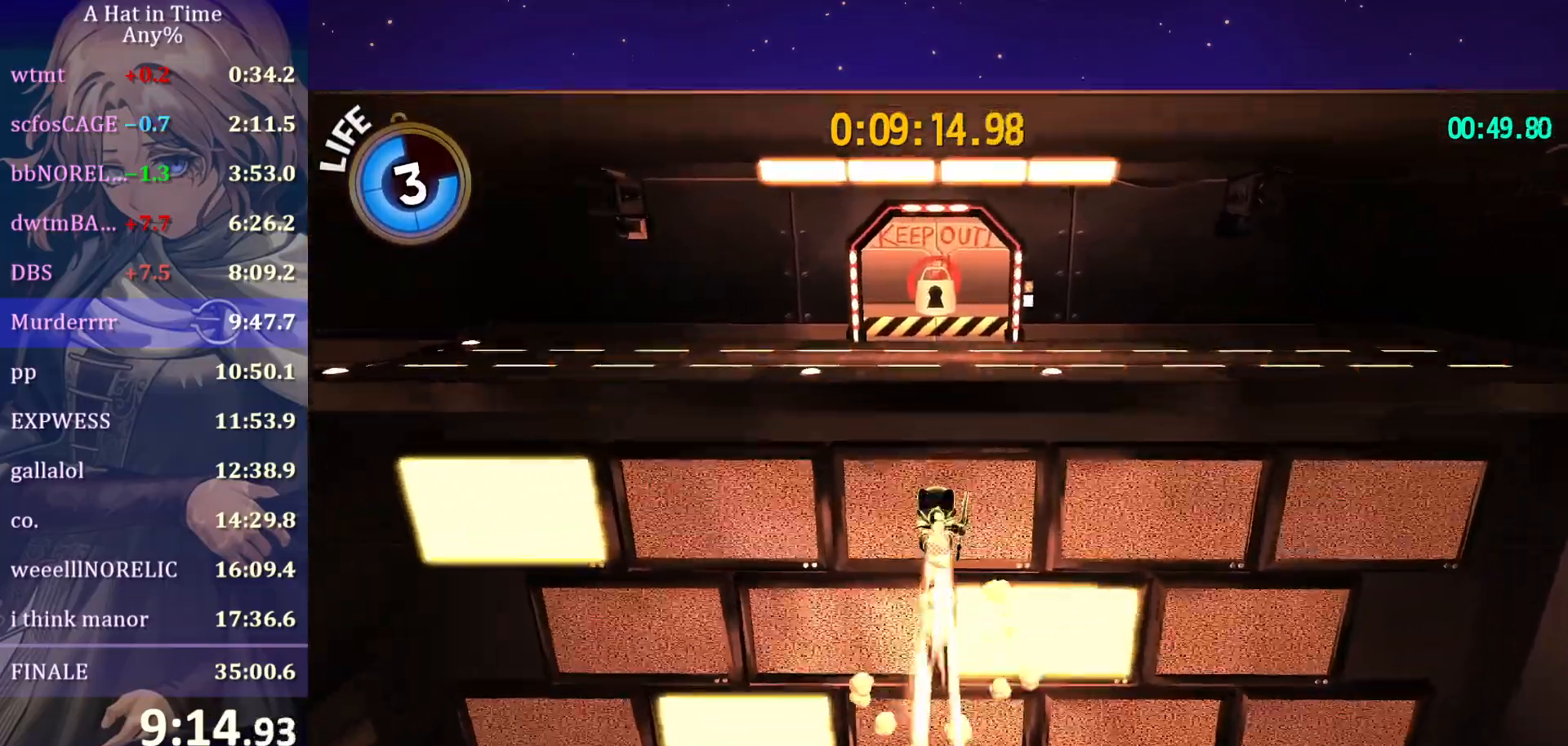
{"keys": ["space", "w"], "mouse": ["wheel"], "mouse_move": "still", "events": [[333, "ctrl", "down"], [400, "space", "down"], [467, "ctrl", "up"]]}
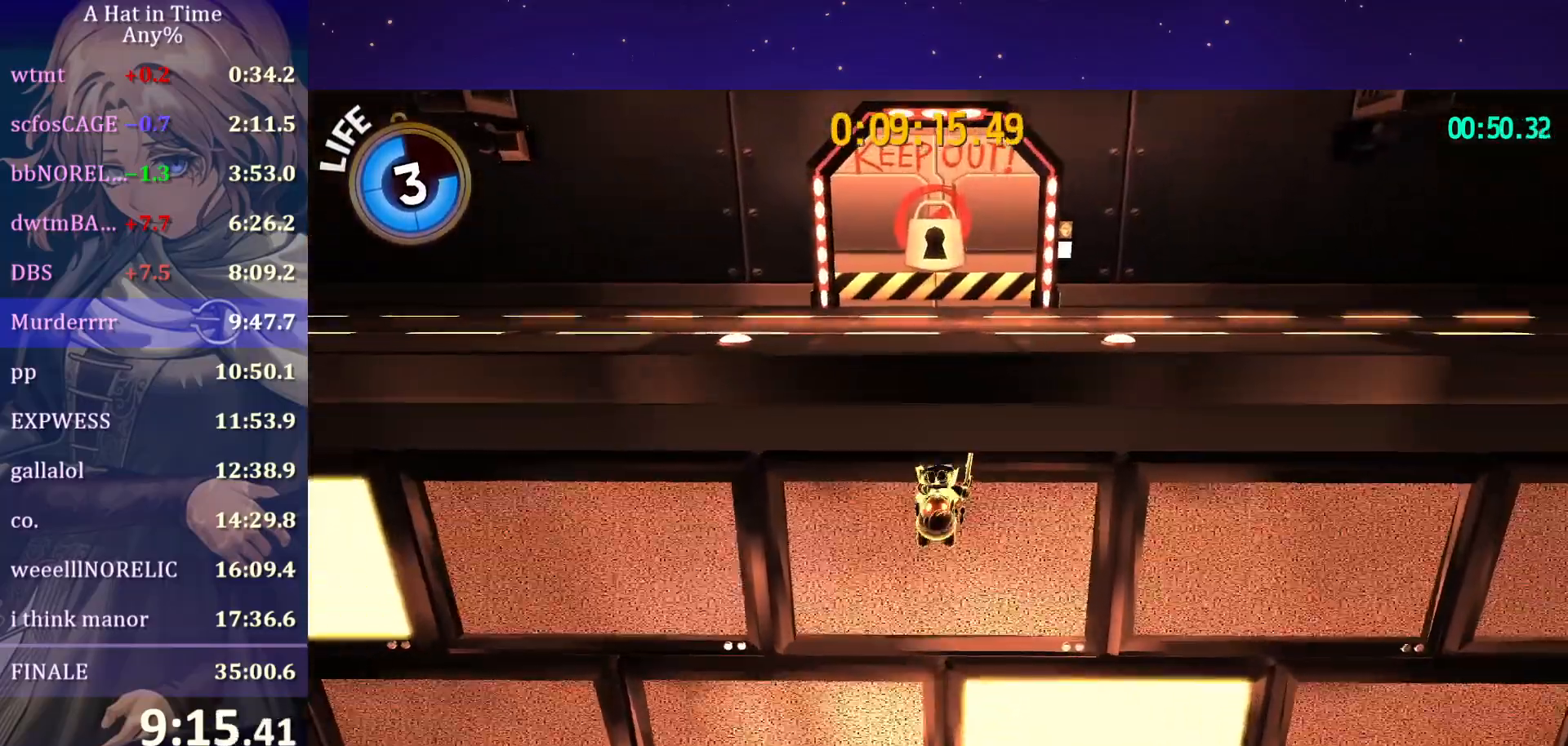
{"keys": ["shift", "w"], "mouse": ["wheel"], "mouse_move": "still", "events": [[117, "shift", "down"], [333, "space", "up"]]}
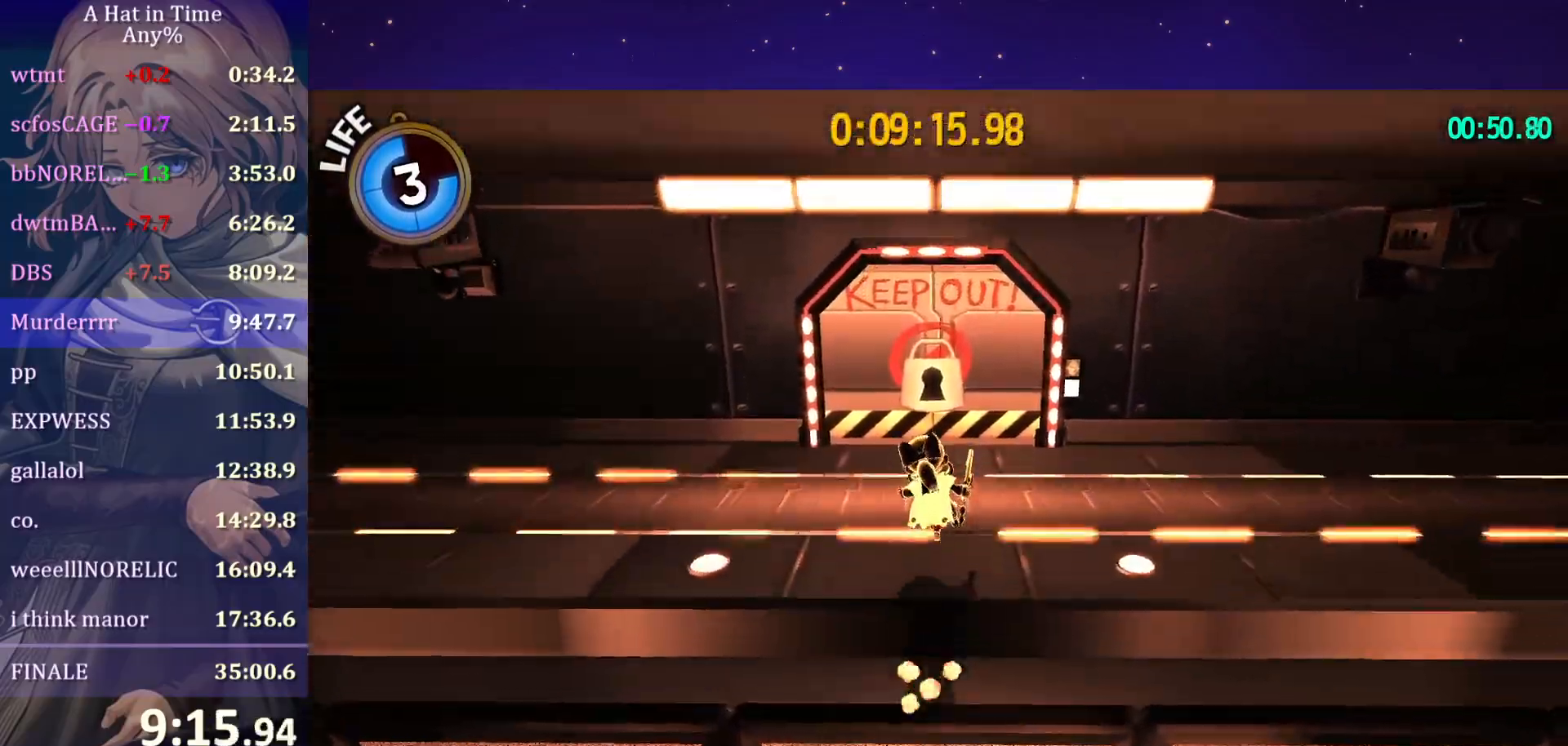
{"keys": ["shift", "w"], "mouse": ["wheel"], "mouse_move": "still", "events": []}
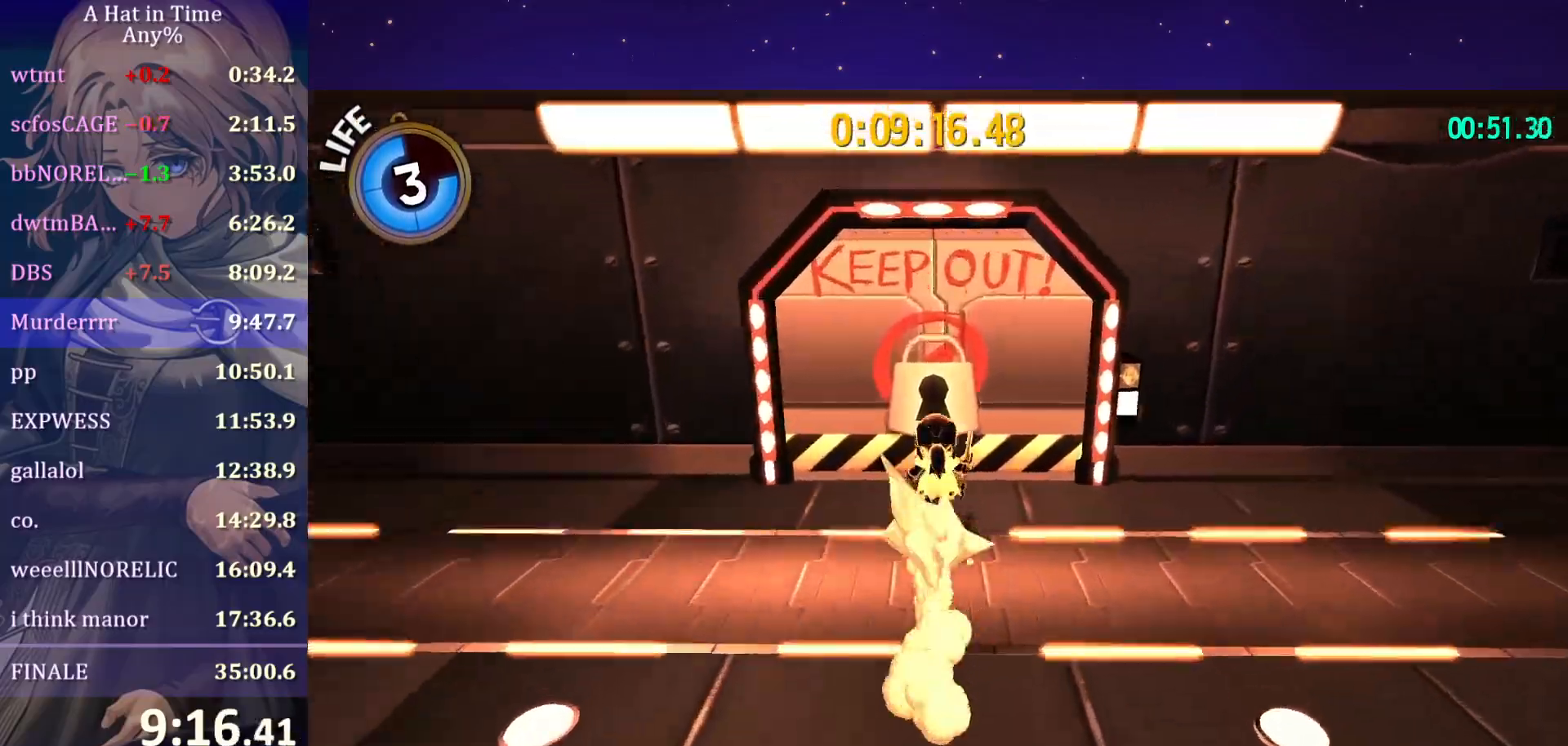
{"keys": ["s", "shift"], "mouse": ["wheel"], "mouse_move": "still", "events": [[283, "w", "up"], [383, "s", "down"]]}
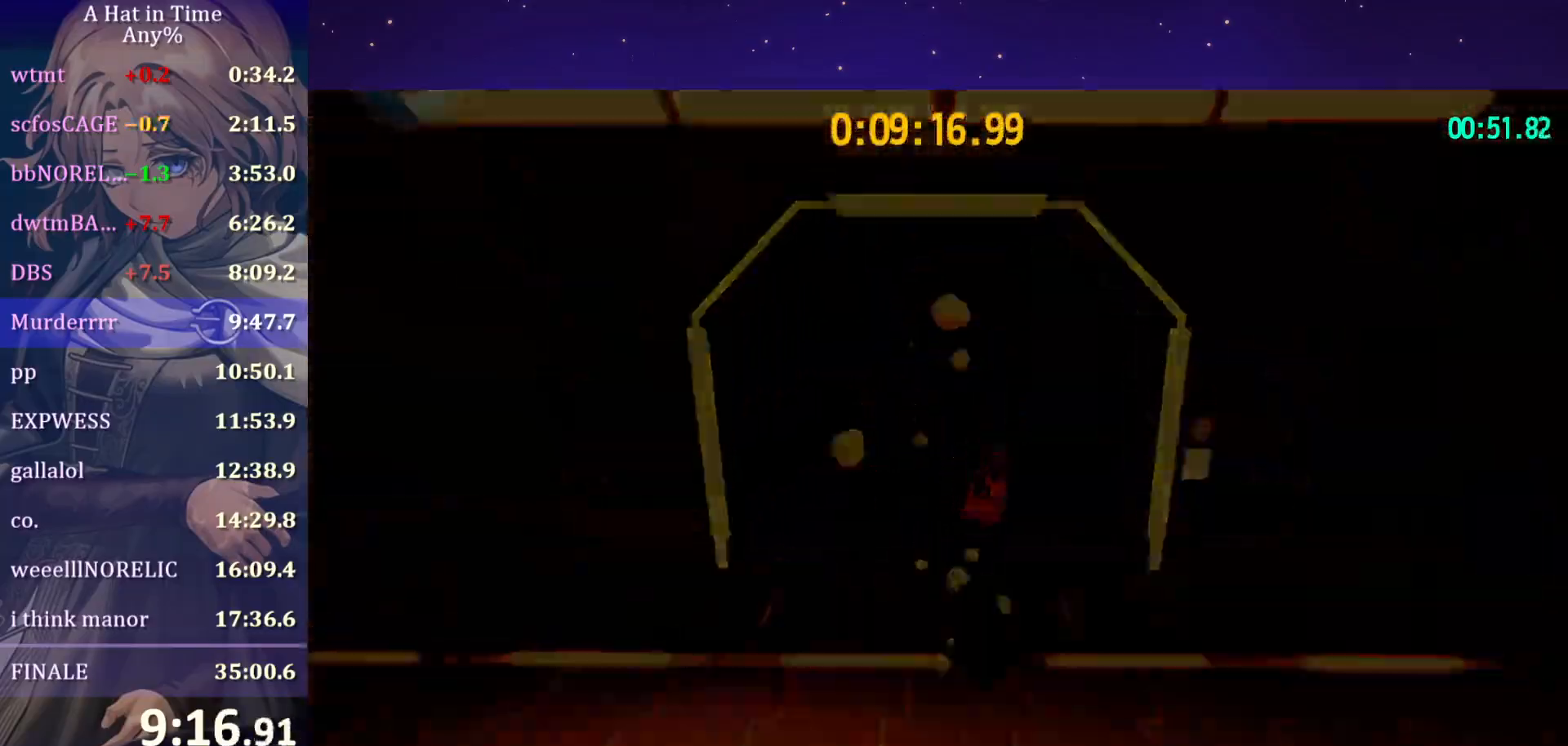
{"keys": ["s", "shift"], "mouse": ["wheel"], "mouse_move": "still", "events": []}
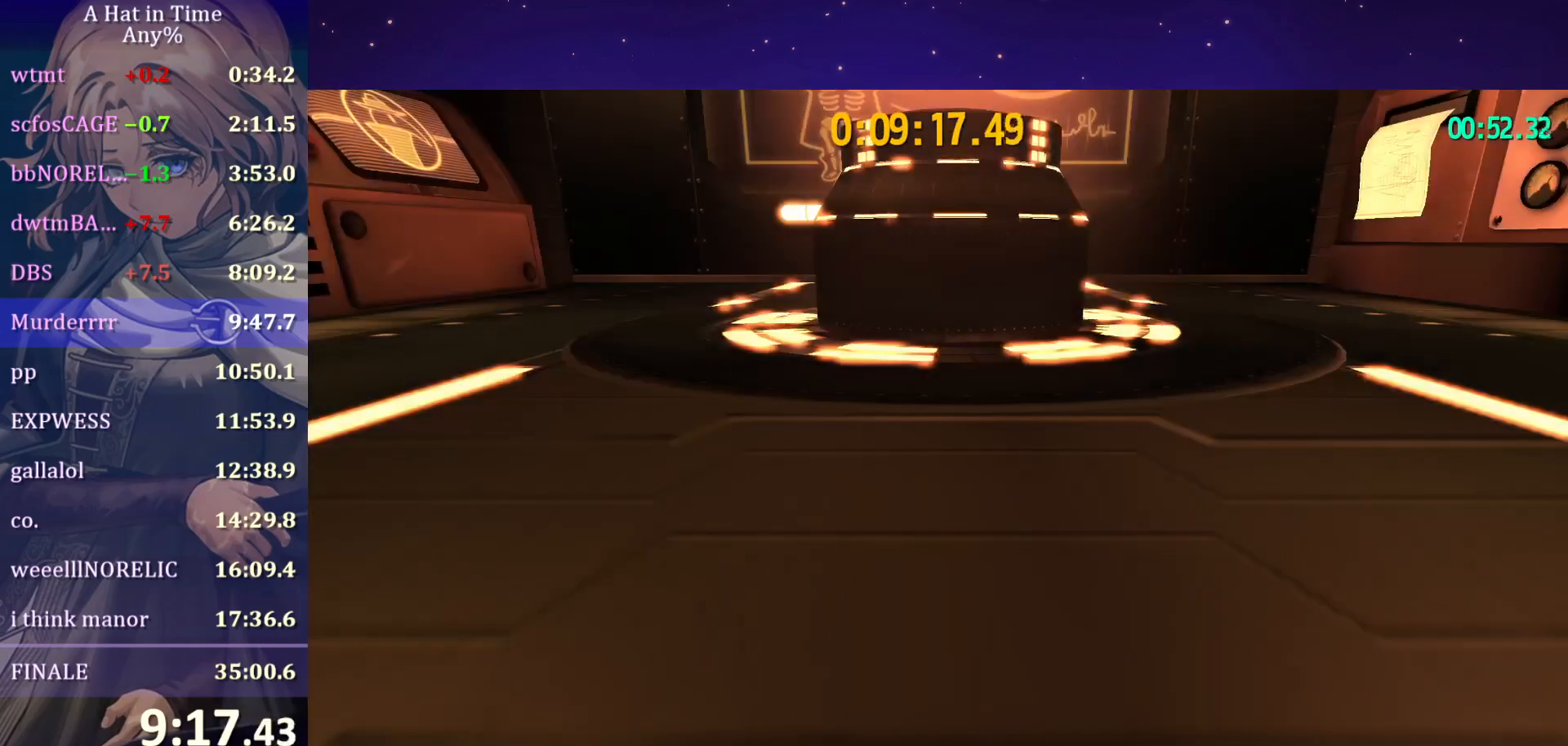
{"keys": ["s", "shift"], "mouse": ["wheel"], "mouse_move": "still", "events": []}
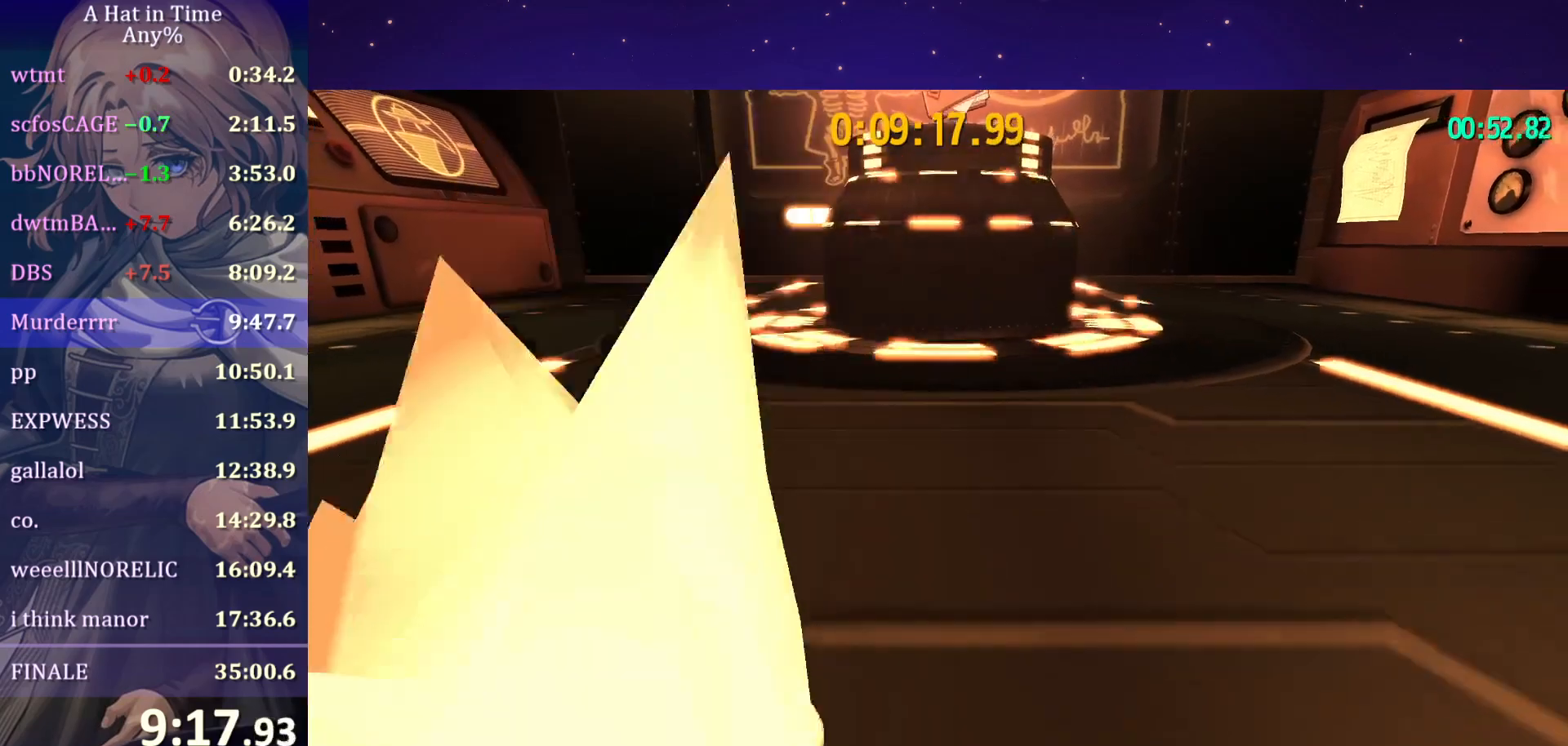
{"keys": [], "mouse": ["wheel"], "mouse_move": "still", "events": [[417, "shift", "up"], [467, "s", "up"]]}
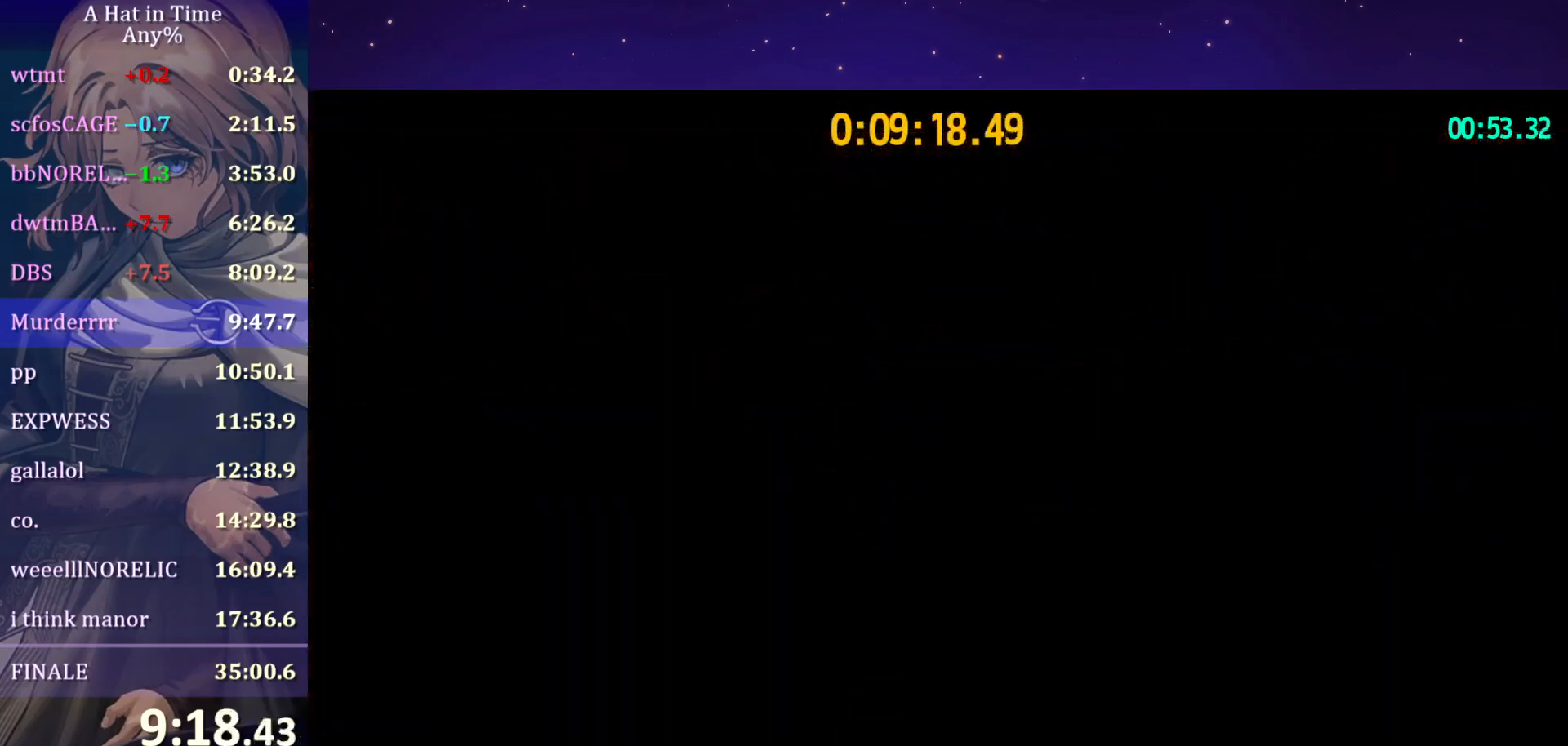
{"keys": [], "mouse": ["wheel"], "mouse_move": "left", "events": []}
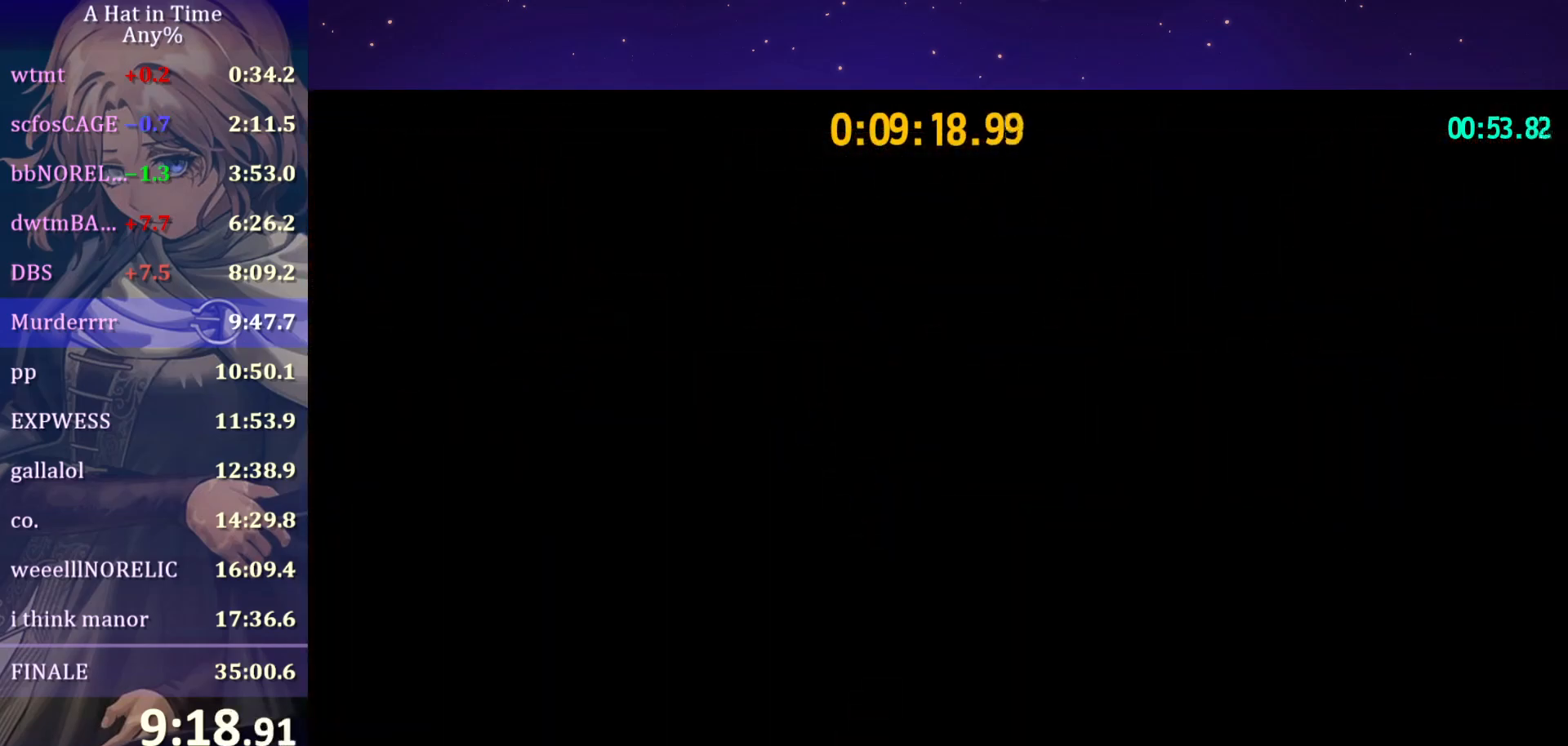
{"keys": [], "mouse": ["wheel"], "mouse_move": "still", "events": []}
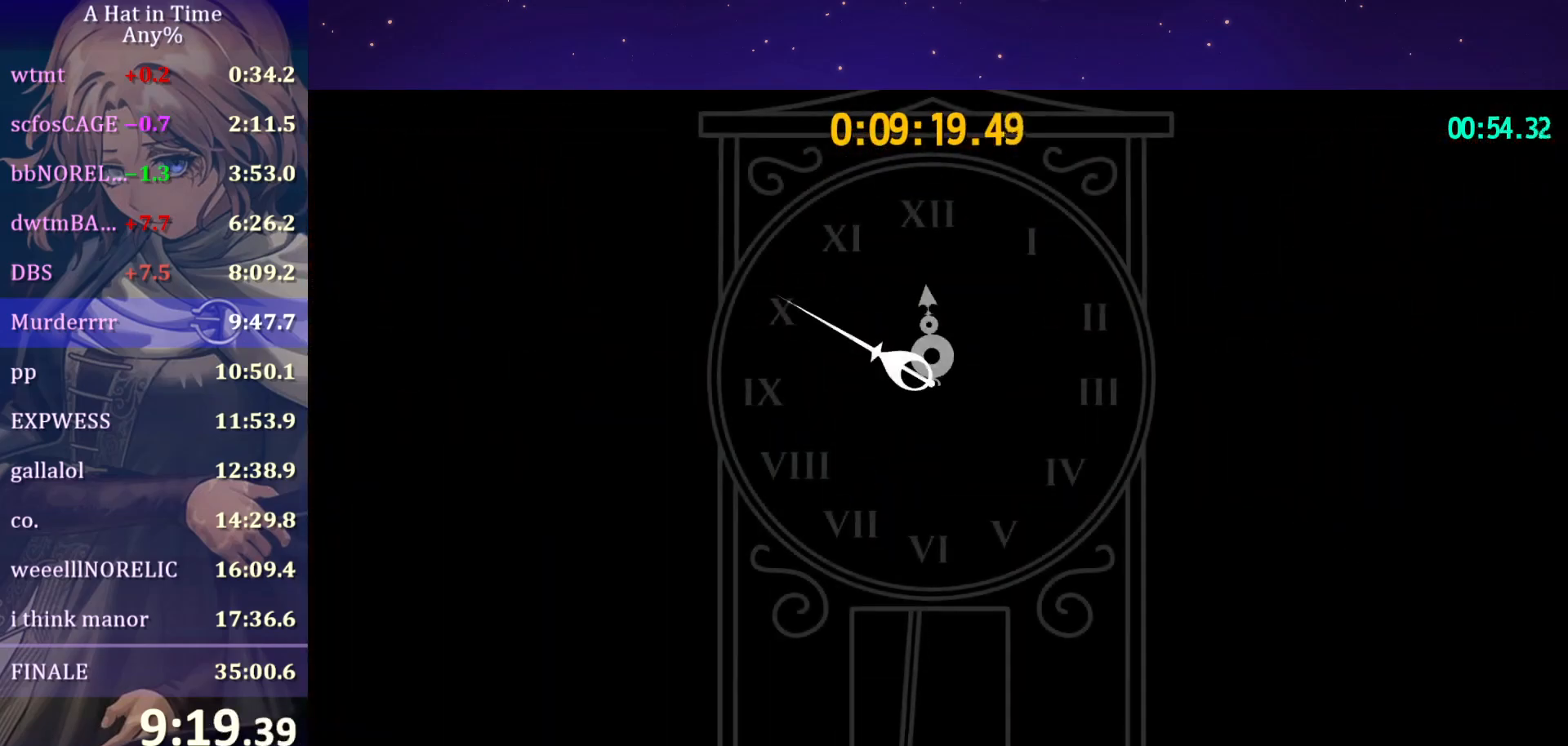
{"keys": [], "mouse": ["wheel"], "mouse_move": "still", "events": []}
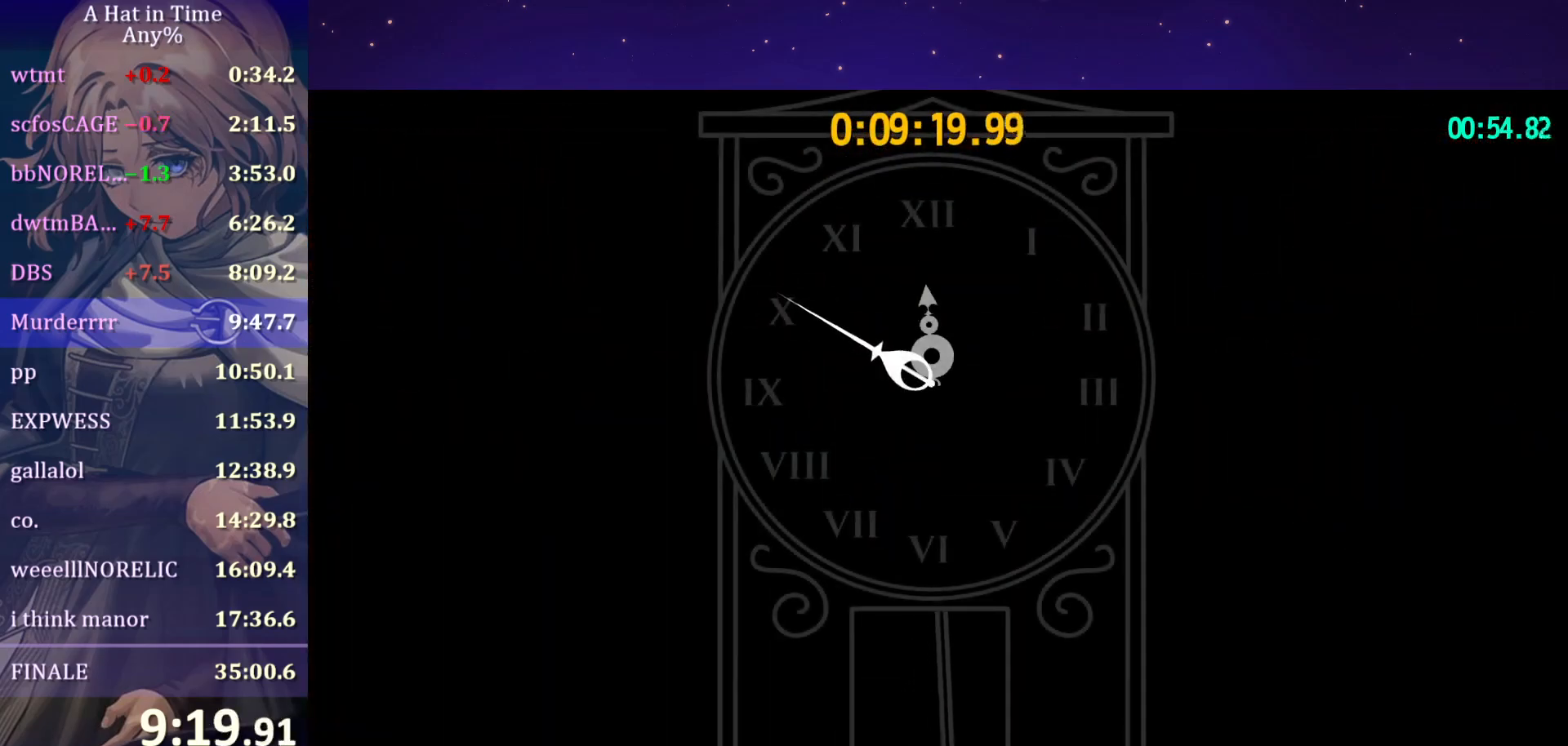
{"keys": [], "mouse": ["wheel"], "mouse_move": "still", "events": []}
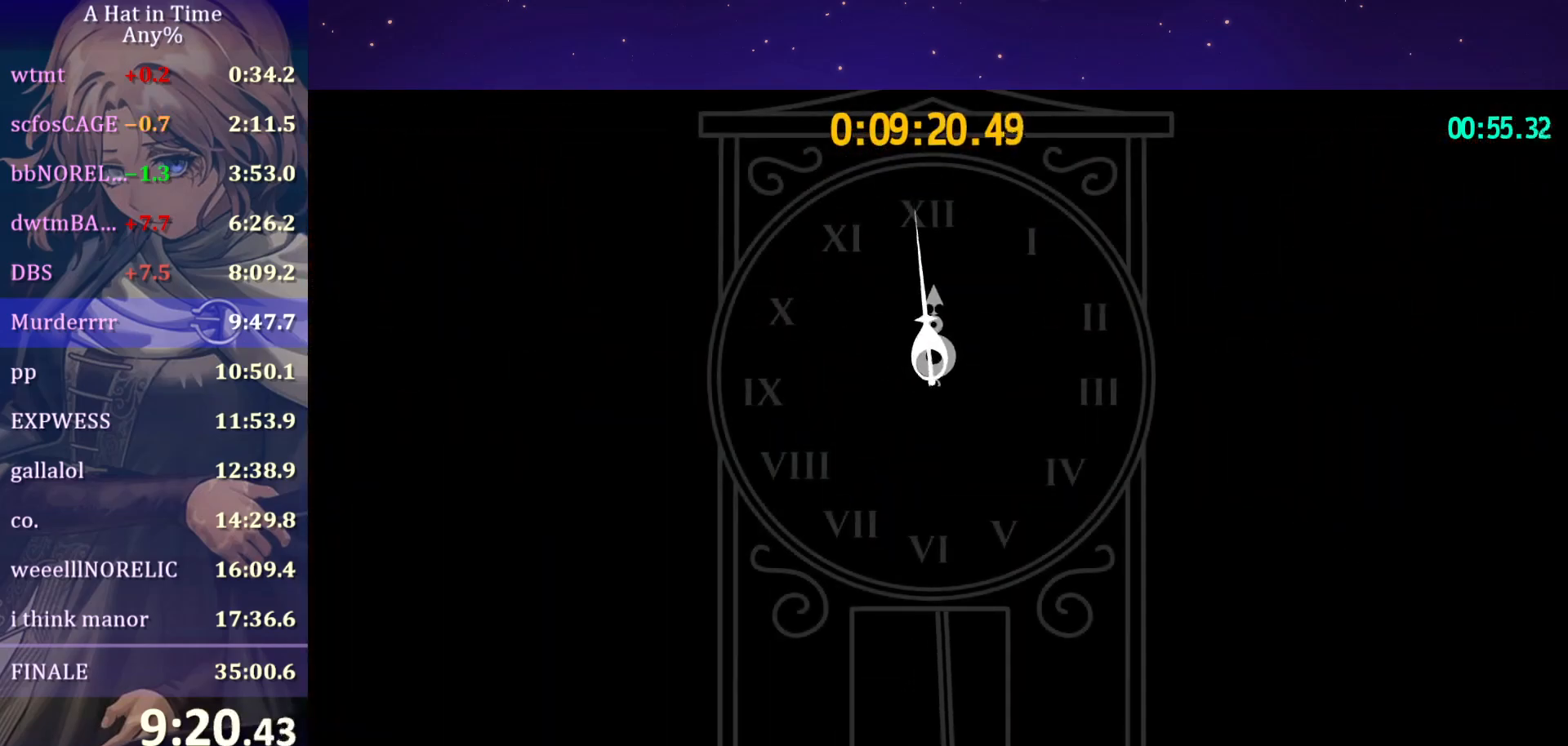
{"keys": [], "mouse": ["wheel"], "mouse_move": "still", "events": []}
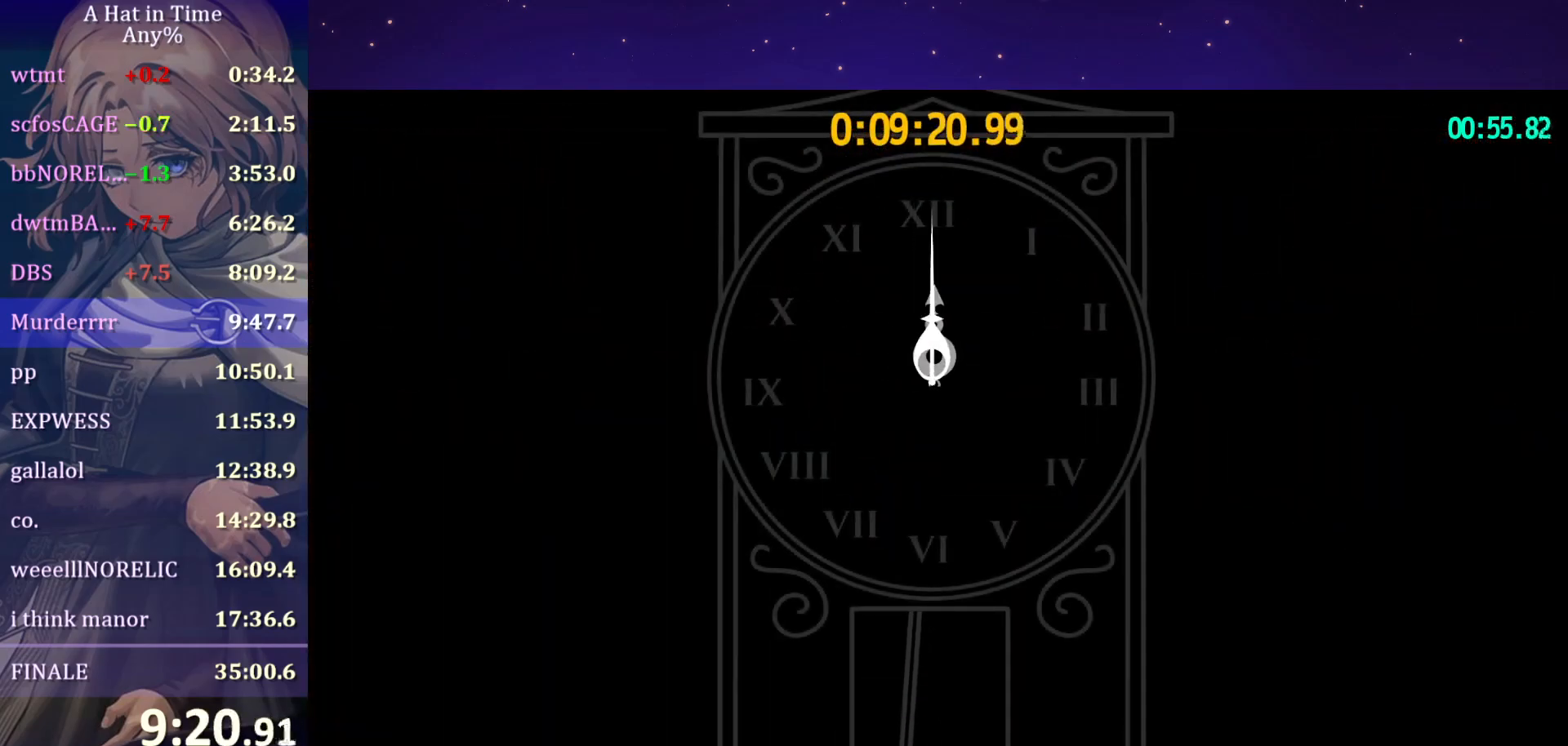
{"keys": [], "mouse": ["wheel"], "mouse_move": "still", "events": []}
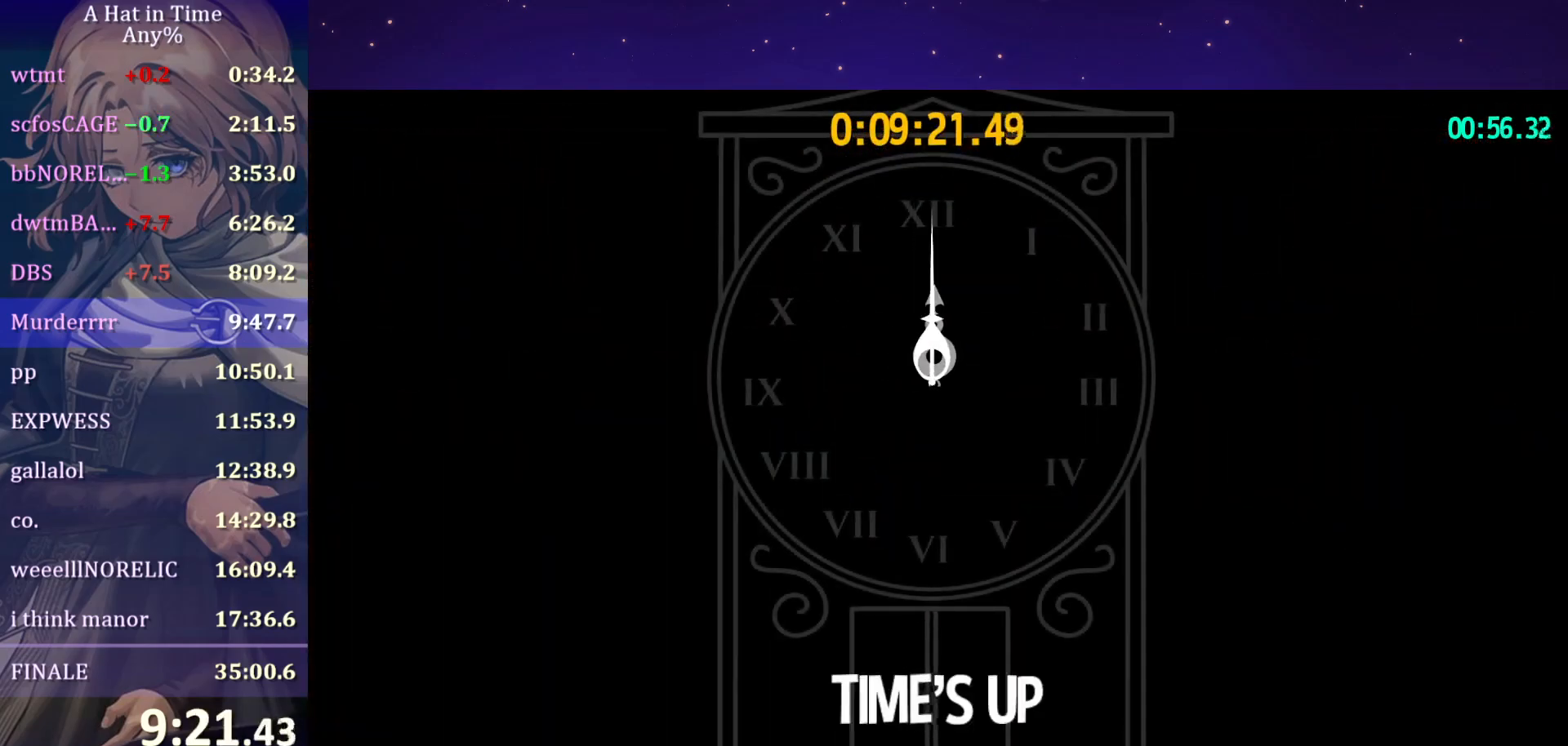
{"keys": [], "mouse": ["wheel"], "mouse_move": "still", "events": []}
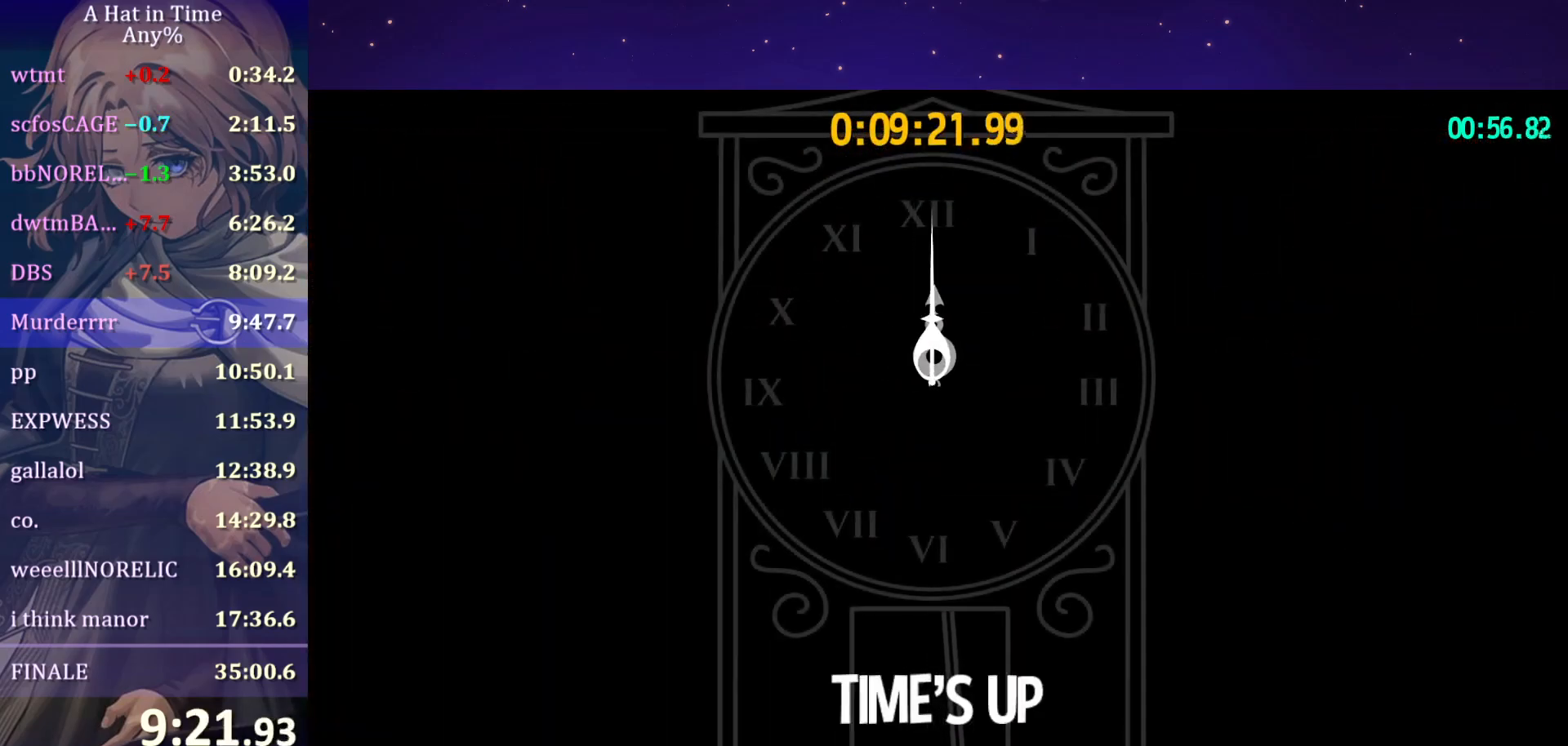
{"keys": [], "mouse": ["wheel"], "mouse_move": "still", "events": []}
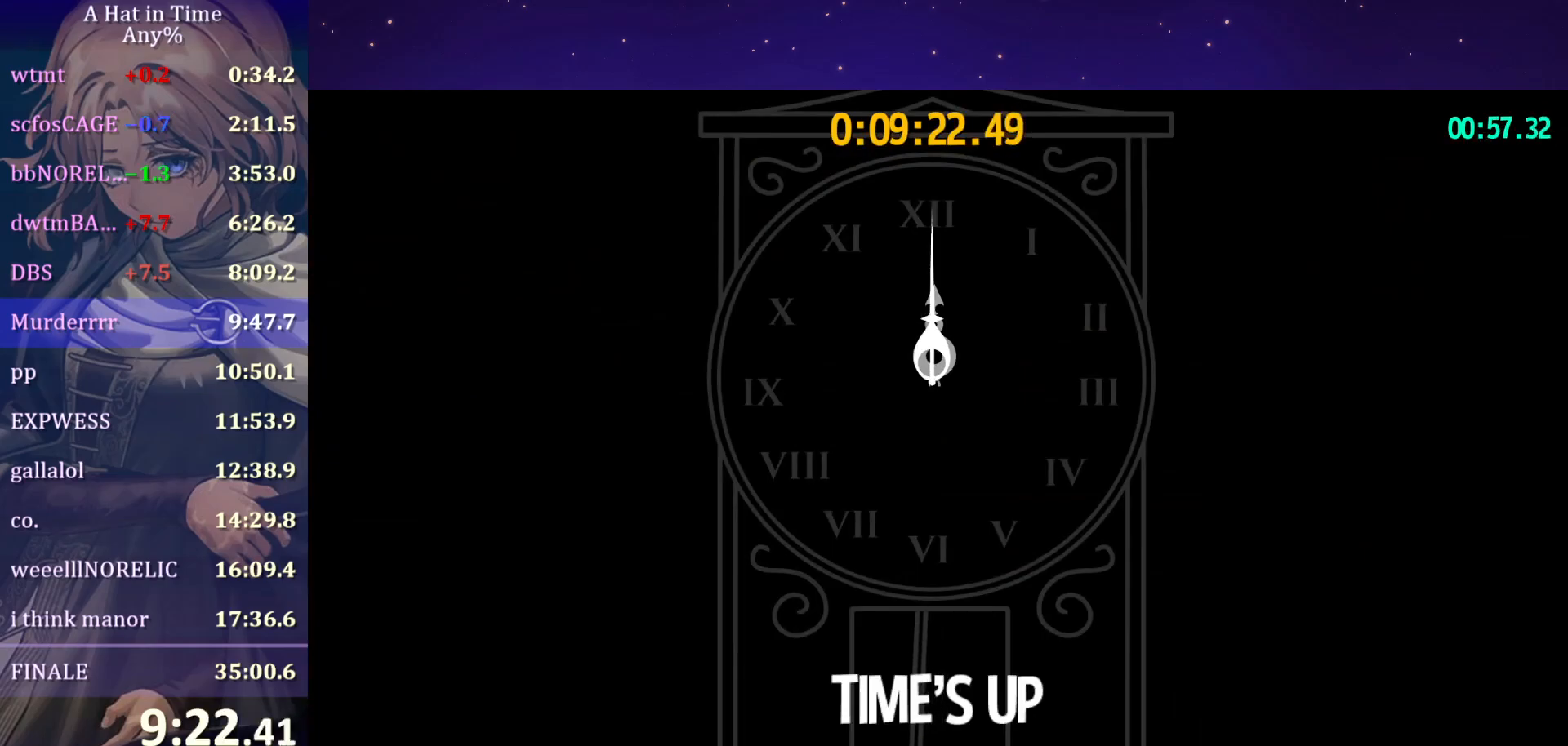
{"keys": [], "mouse": ["wheel"], "mouse_move": "still", "events": []}
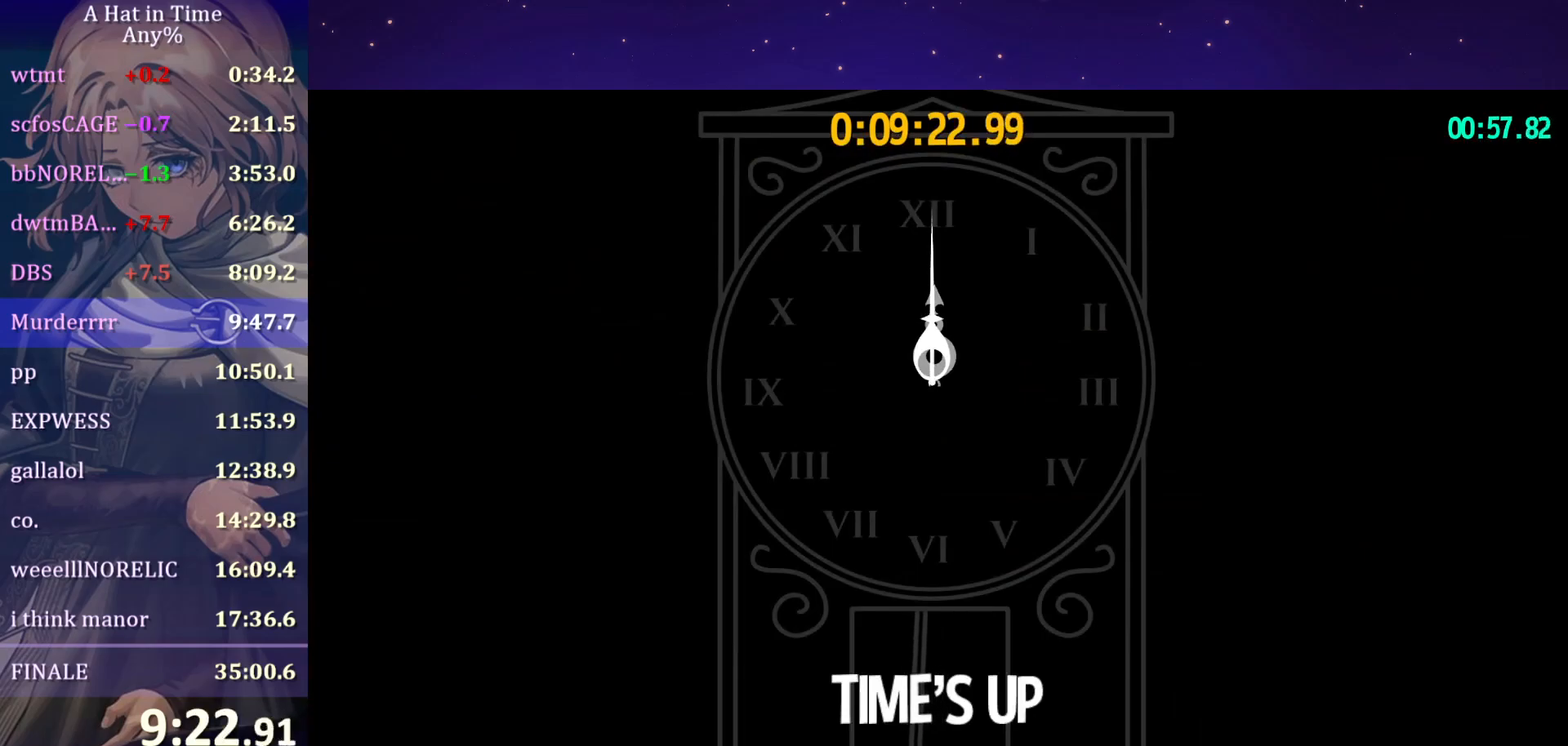
{"keys": [], "mouse": ["wheel"], "mouse_move": "still", "events": []}
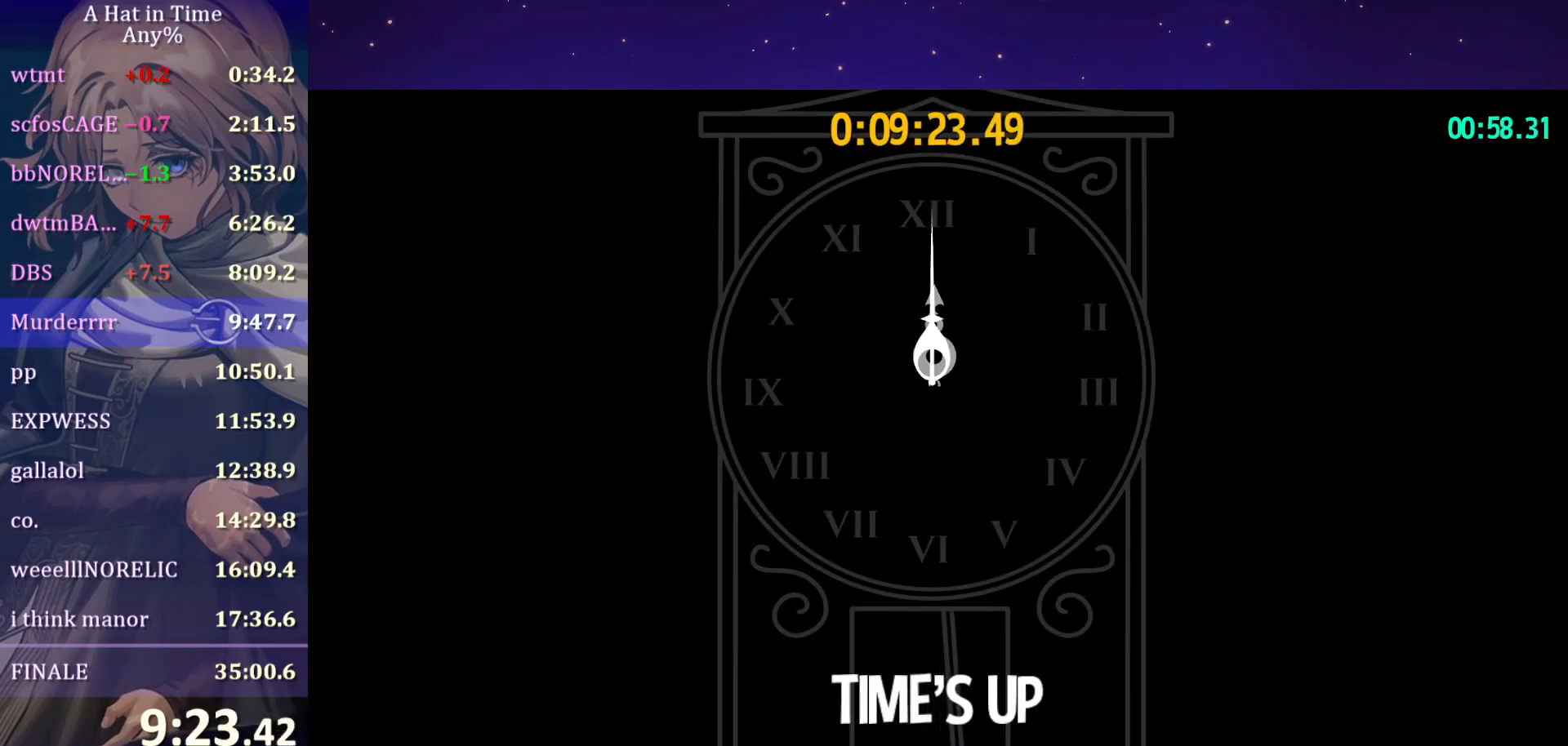
{"keys": [], "mouse": ["wheel"], "mouse_move": "still", "events": []}
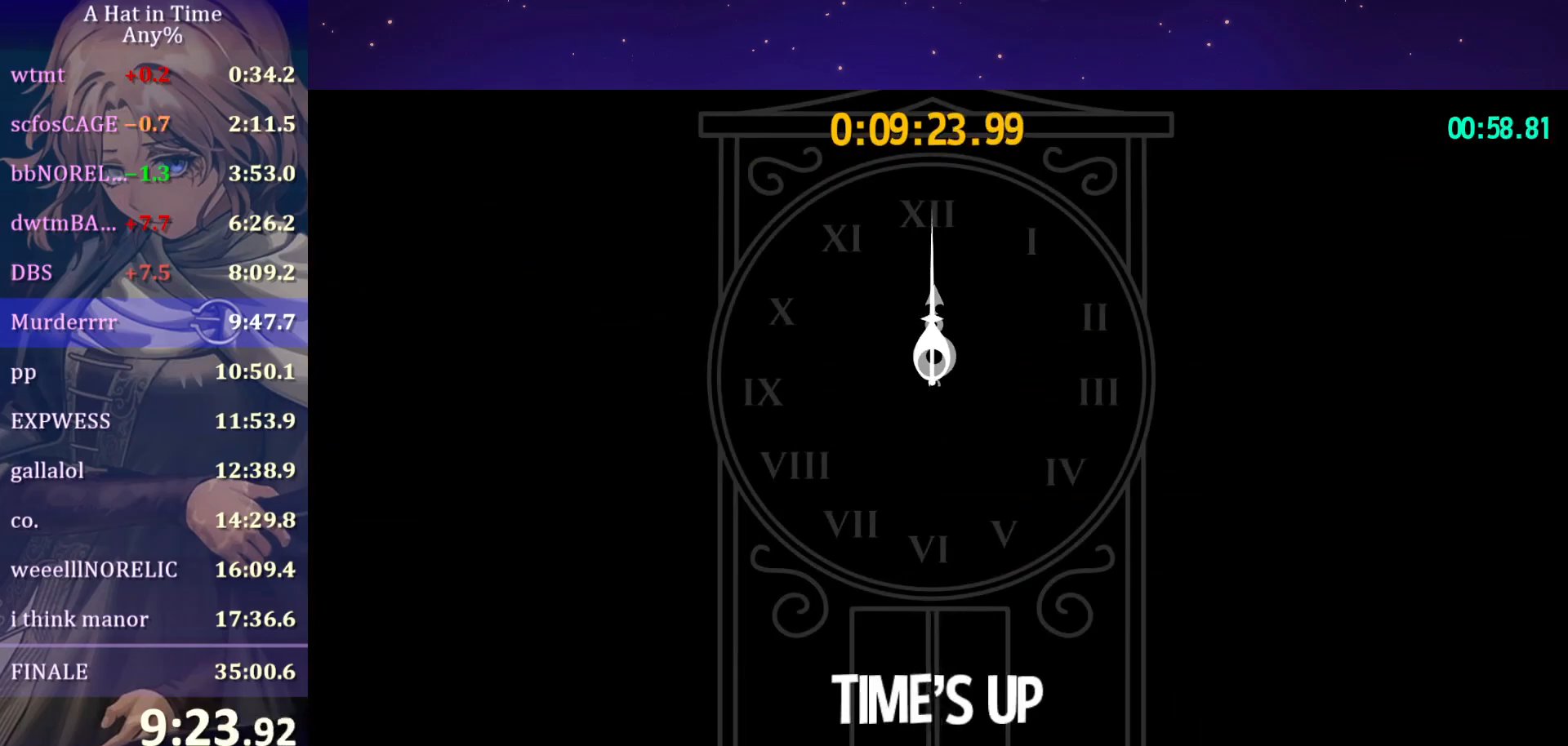
{"keys": [], "mouse": ["wheel"], "mouse_move": "still", "events": []}
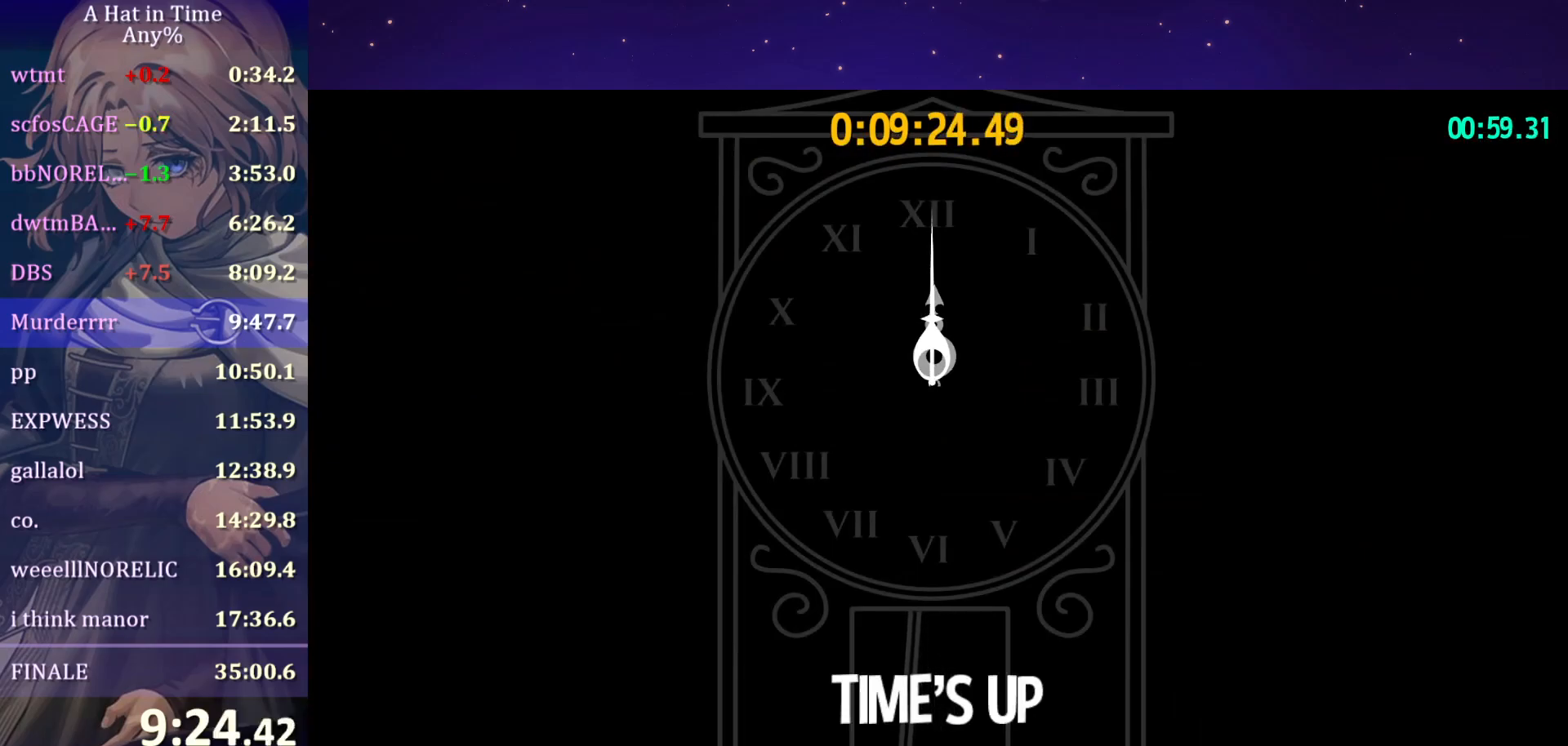
{"keys": [], "mouse": ["wheel"], "mouse_move": "still", "events": []}
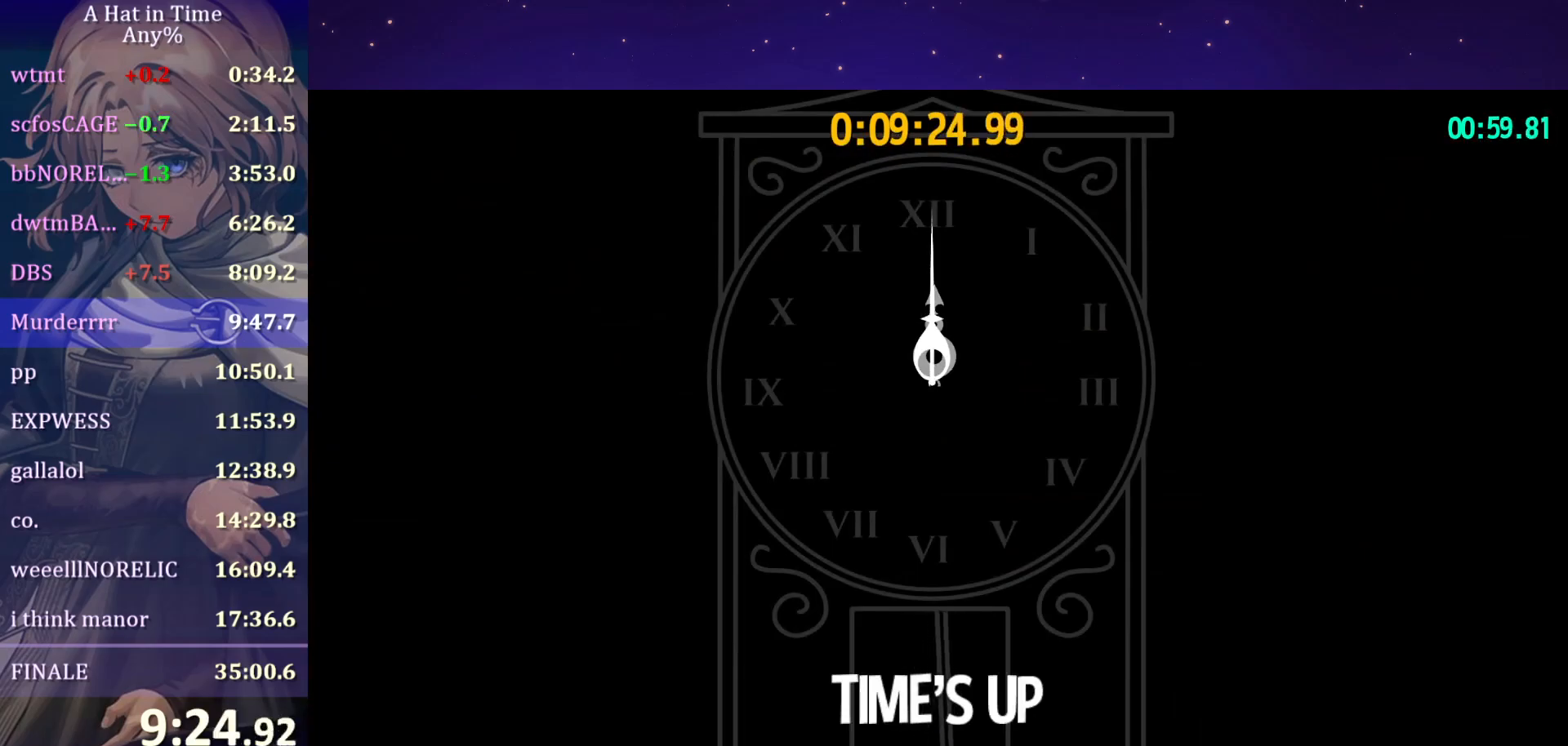
{"keys": [], "mouse": ["wheel"], "mouse_move": "still", "events": []}
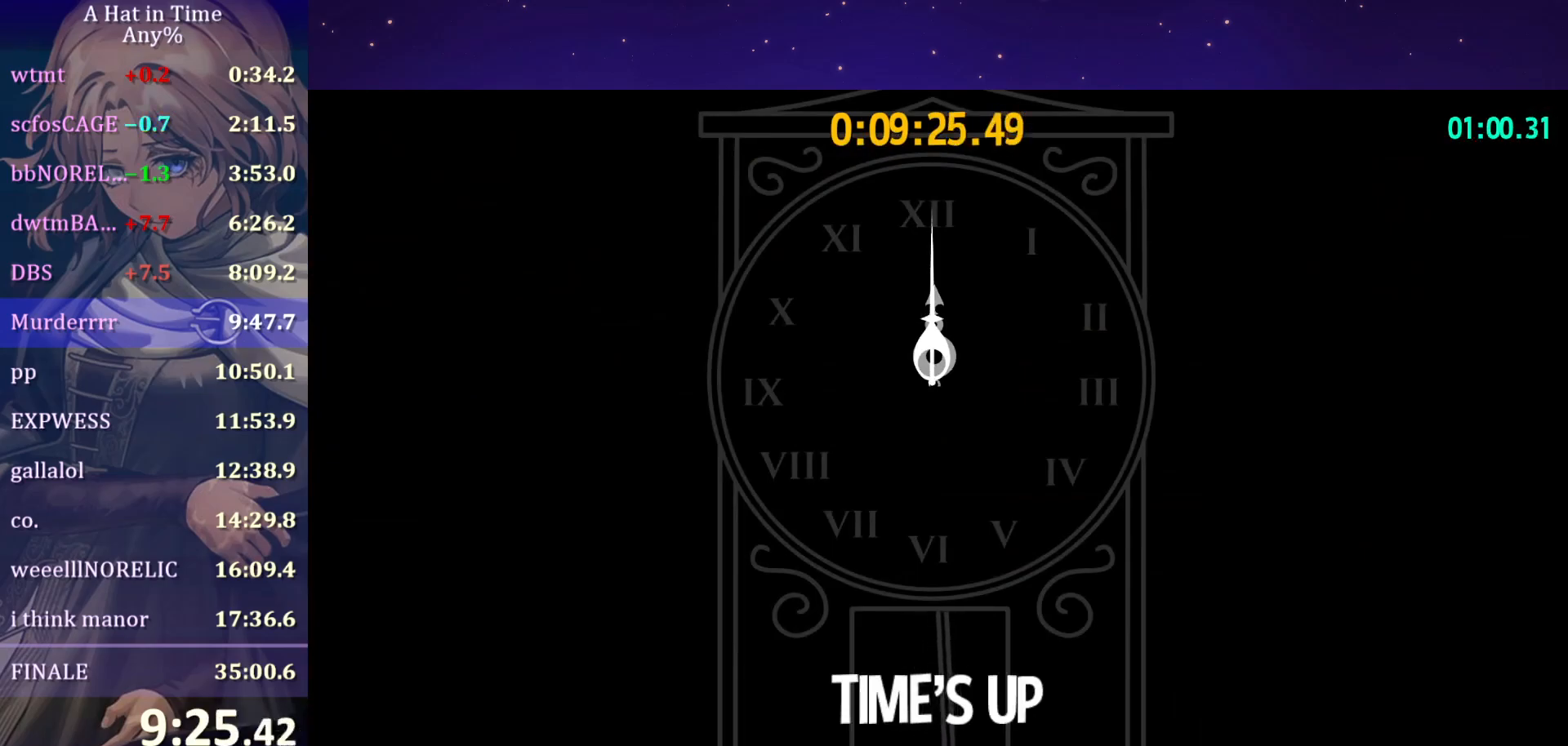
{"keys": [], "mouse": ["wheel"], "mouse_move": "still", "events": []}
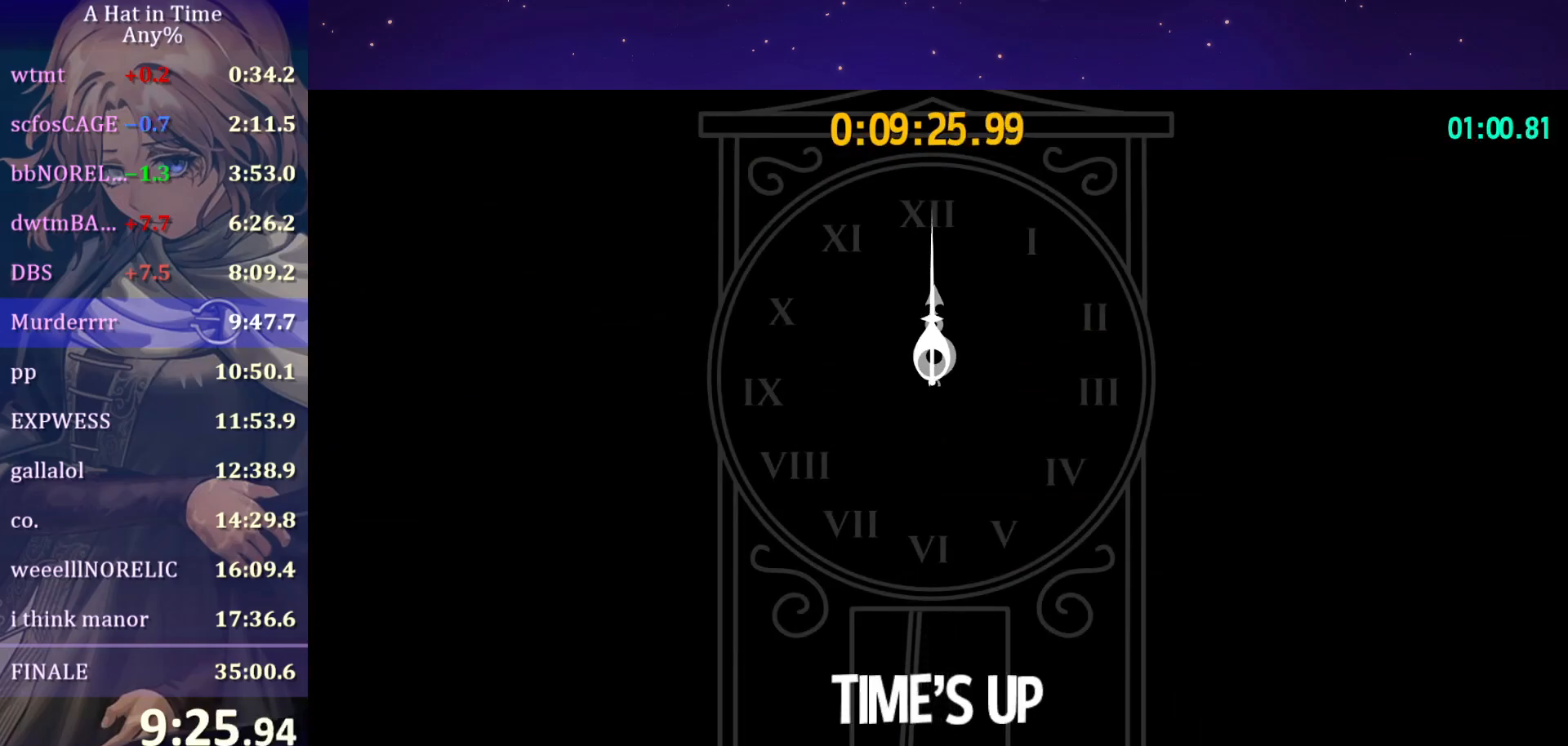
{"keys": [], "mouse": ["wheel"], "mouse_move": "still", "events": []}
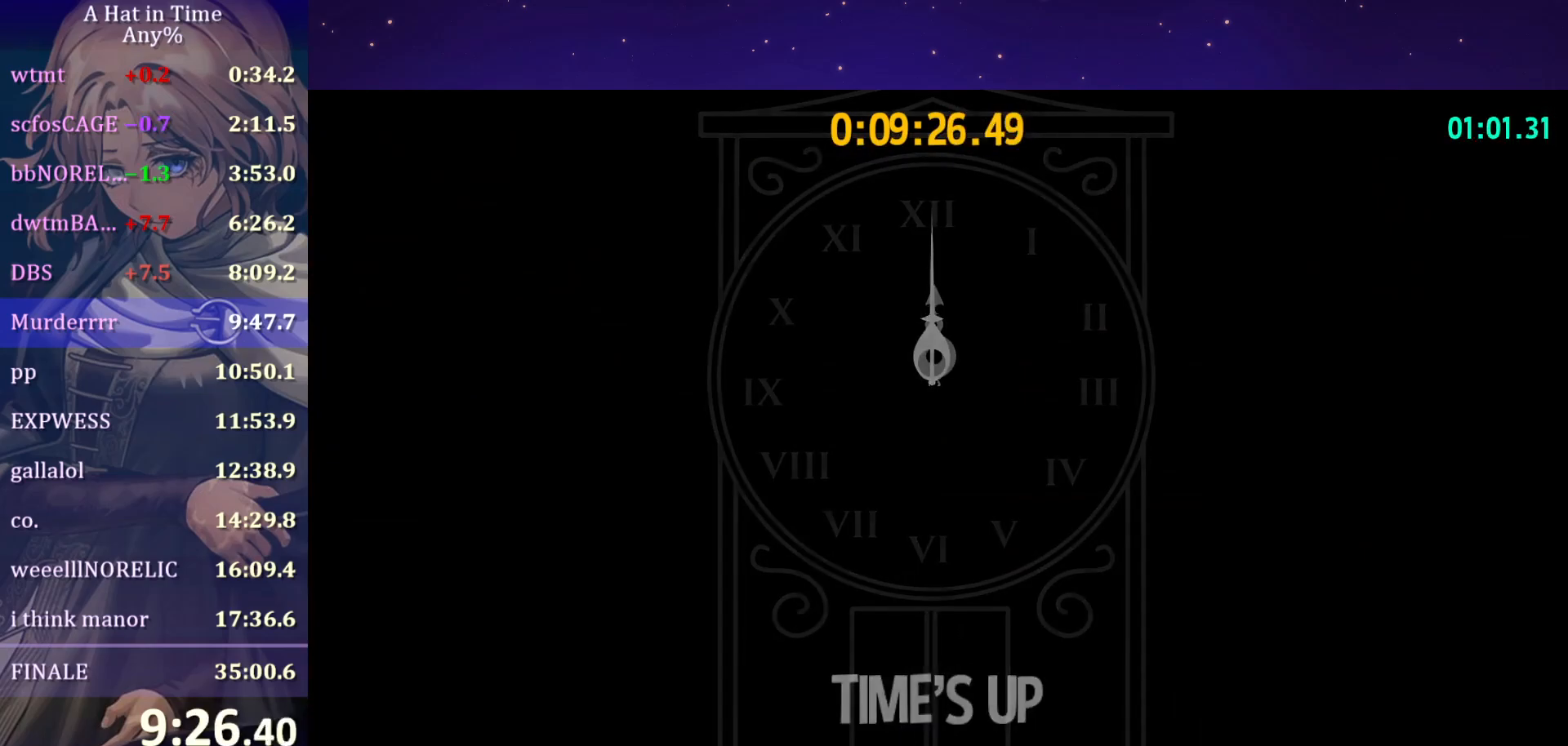
{"keys": [], "mouse": ["wheel"], "mouse_move": "still", "events": []}
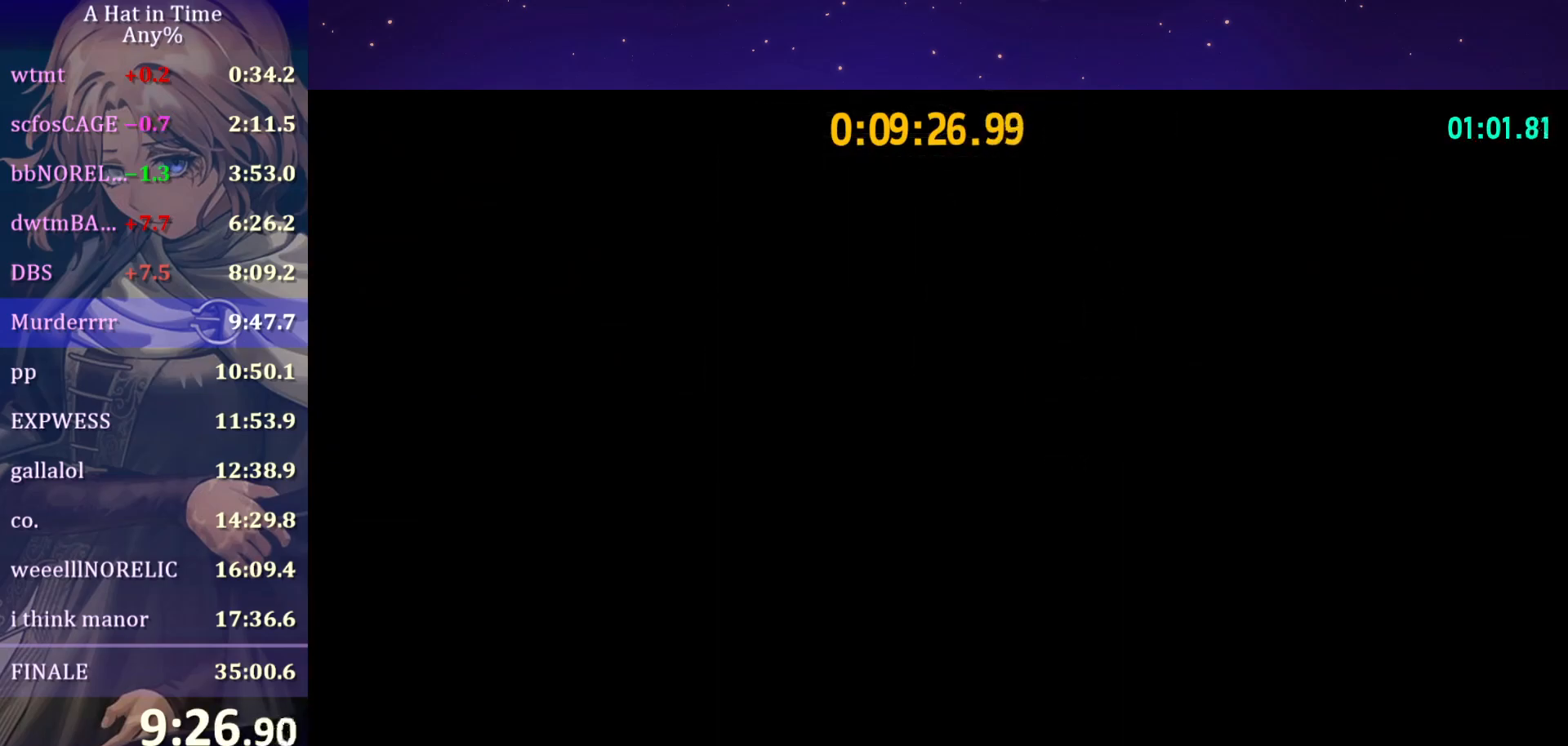
{"keys": [], "mouse": ["wheel"], "mouse_move": "still", "events": []}